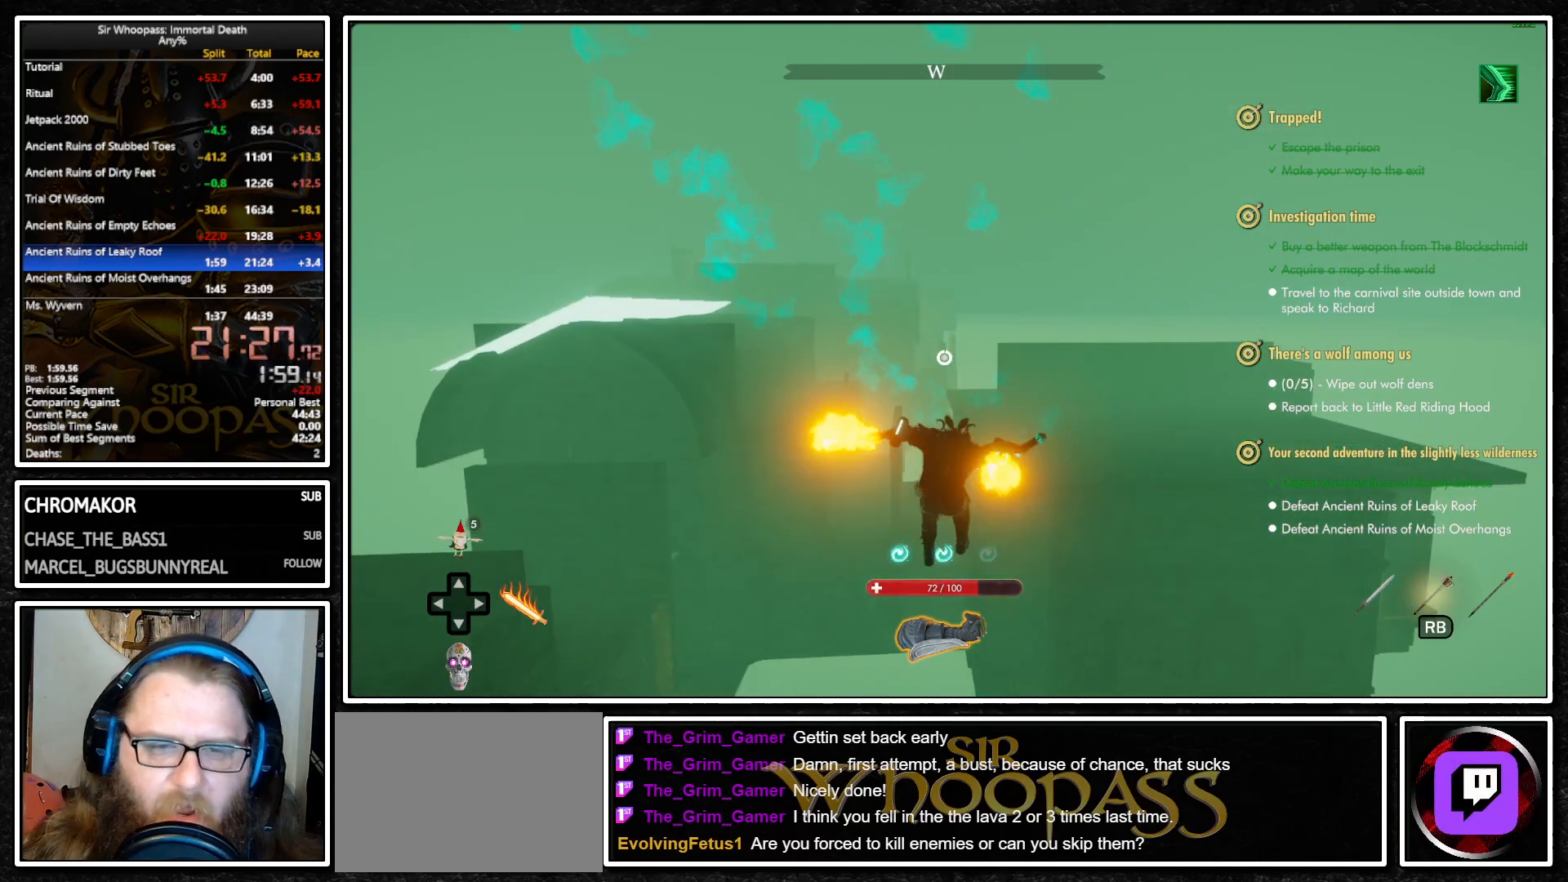
Gameplay with a controller (PlayStation layout); each line is a JSON object with the inputs held at the frame after it. "events" lists button and stick changes between this image and that frame as [ms after this image, input, new state], when the widget could be followed in between. Not read: L3 R3.
{"buttons": ["L1"], "left_stick": "up", "right_stick": "center", "events": [[17, "L1", "up"], [17, "L2", "down"], [67, "CROSS", "down"], [117, "L1", "down"], [117, "L2", "up"], [150, "CROSS", "up"], [200, "L1", "up"], [200, "L2", "down"], [300, "L1", "down"], [300, "L2", "up"]]}
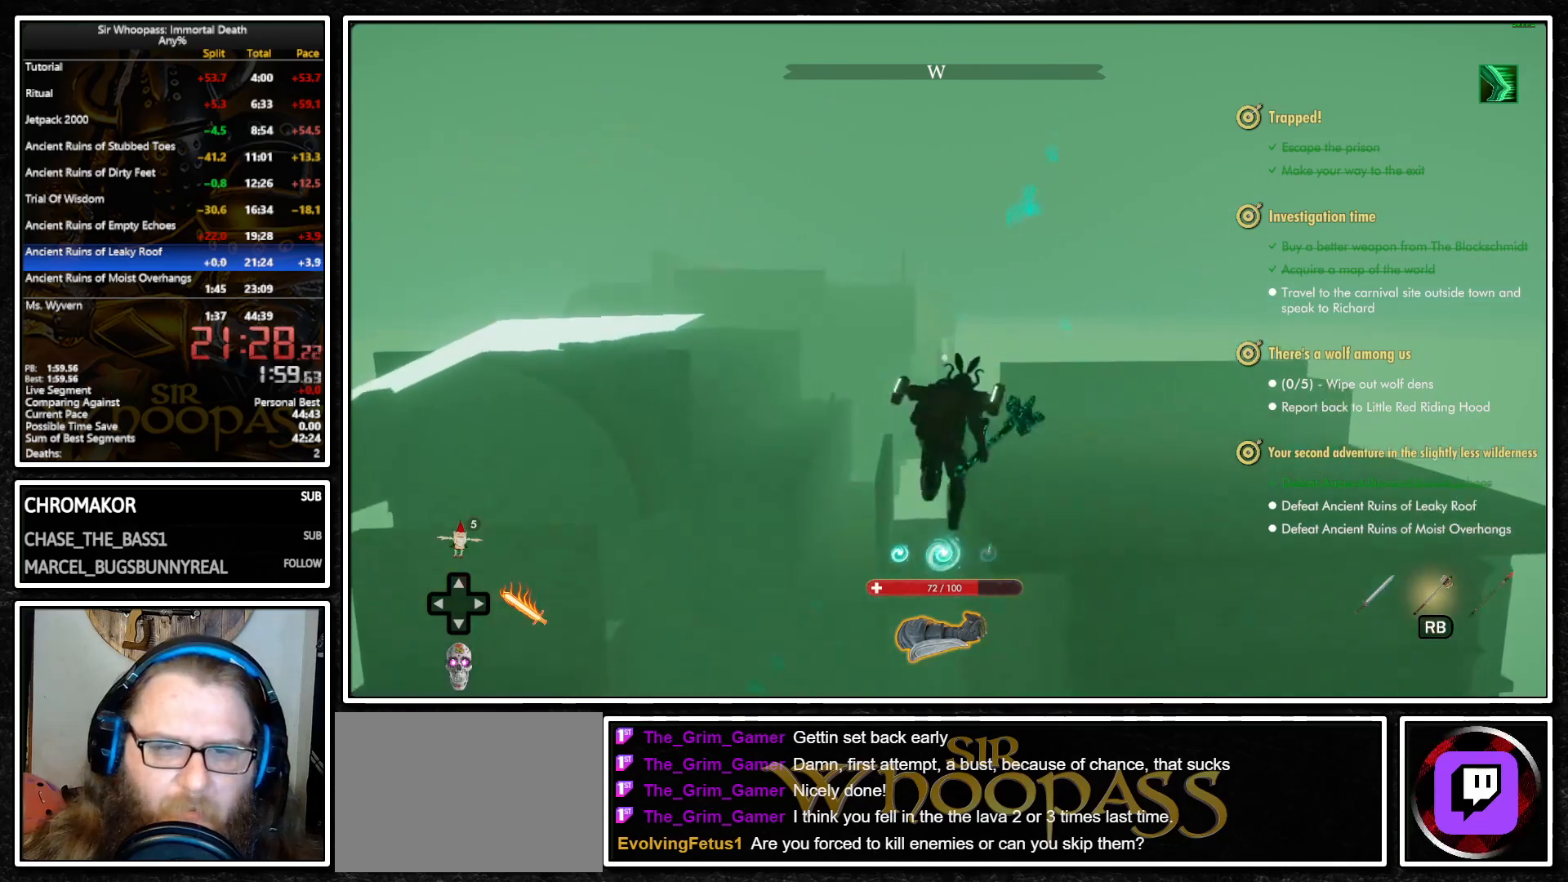
{"buttons": ["CROSS", "L1"], "left_stick": "up", "right_stick": "center", "events": [[450, "CROSS", "down"]]}
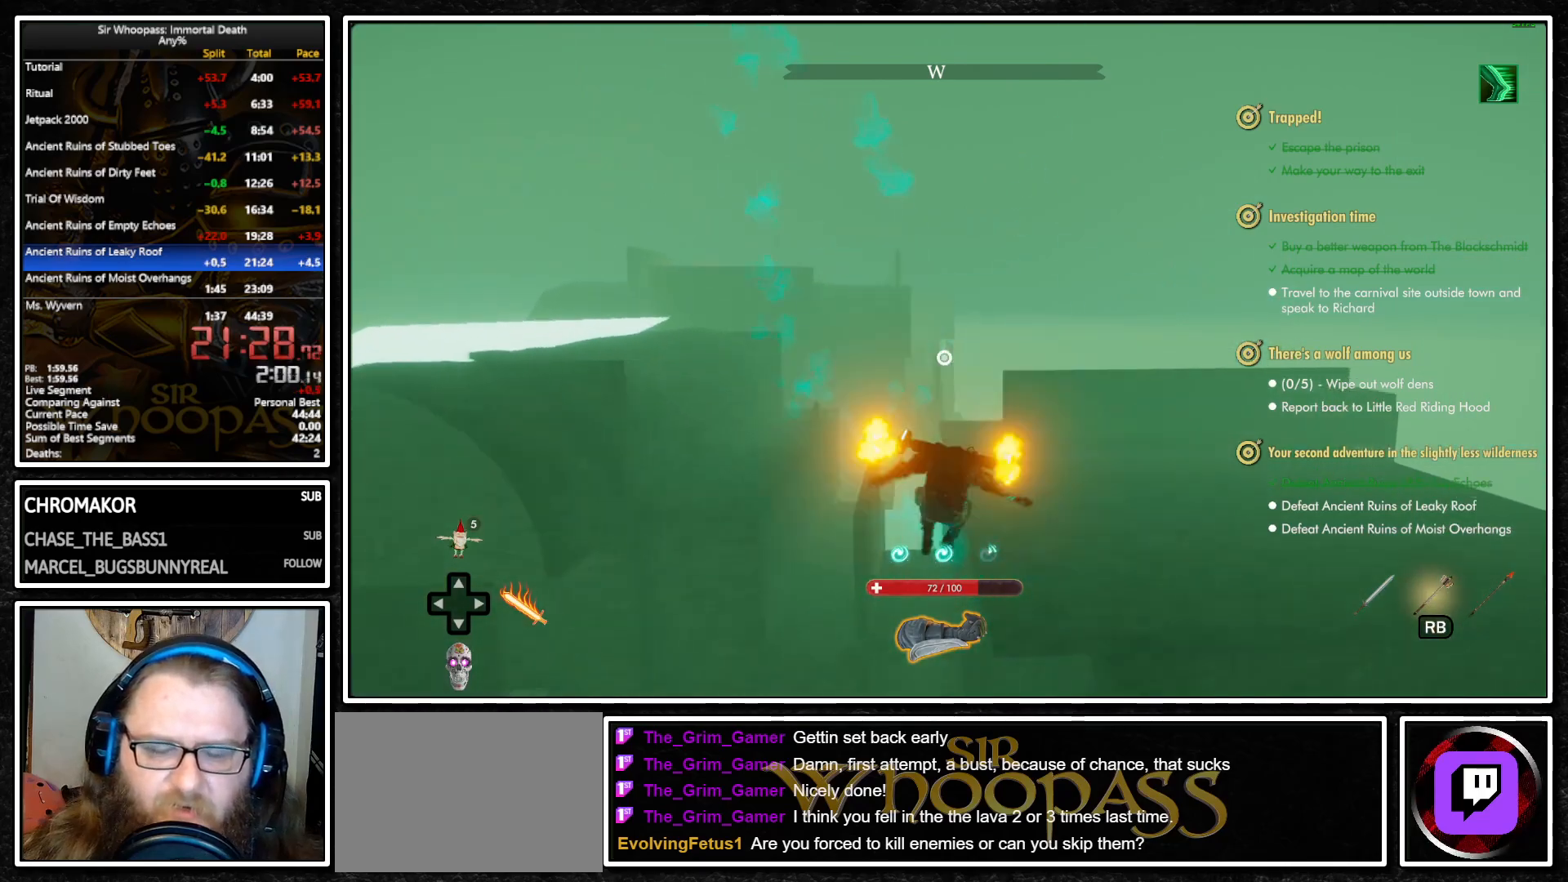
{"buttons": ["L1"], "left_stick": "up", "right_stick": "center", "events": [[33, "CROSS", "up"], [100, "L1", "up"], [100, "L2", "down"], [167, "CROSS", "down"], [183, "L1", "down"], [183, "L2", "up"], [233, "CROSS", "up"], [283, "L1", "up"], [283, "L2", "down"], [350, "L1", "down"], [350, "L2", "up"]]}
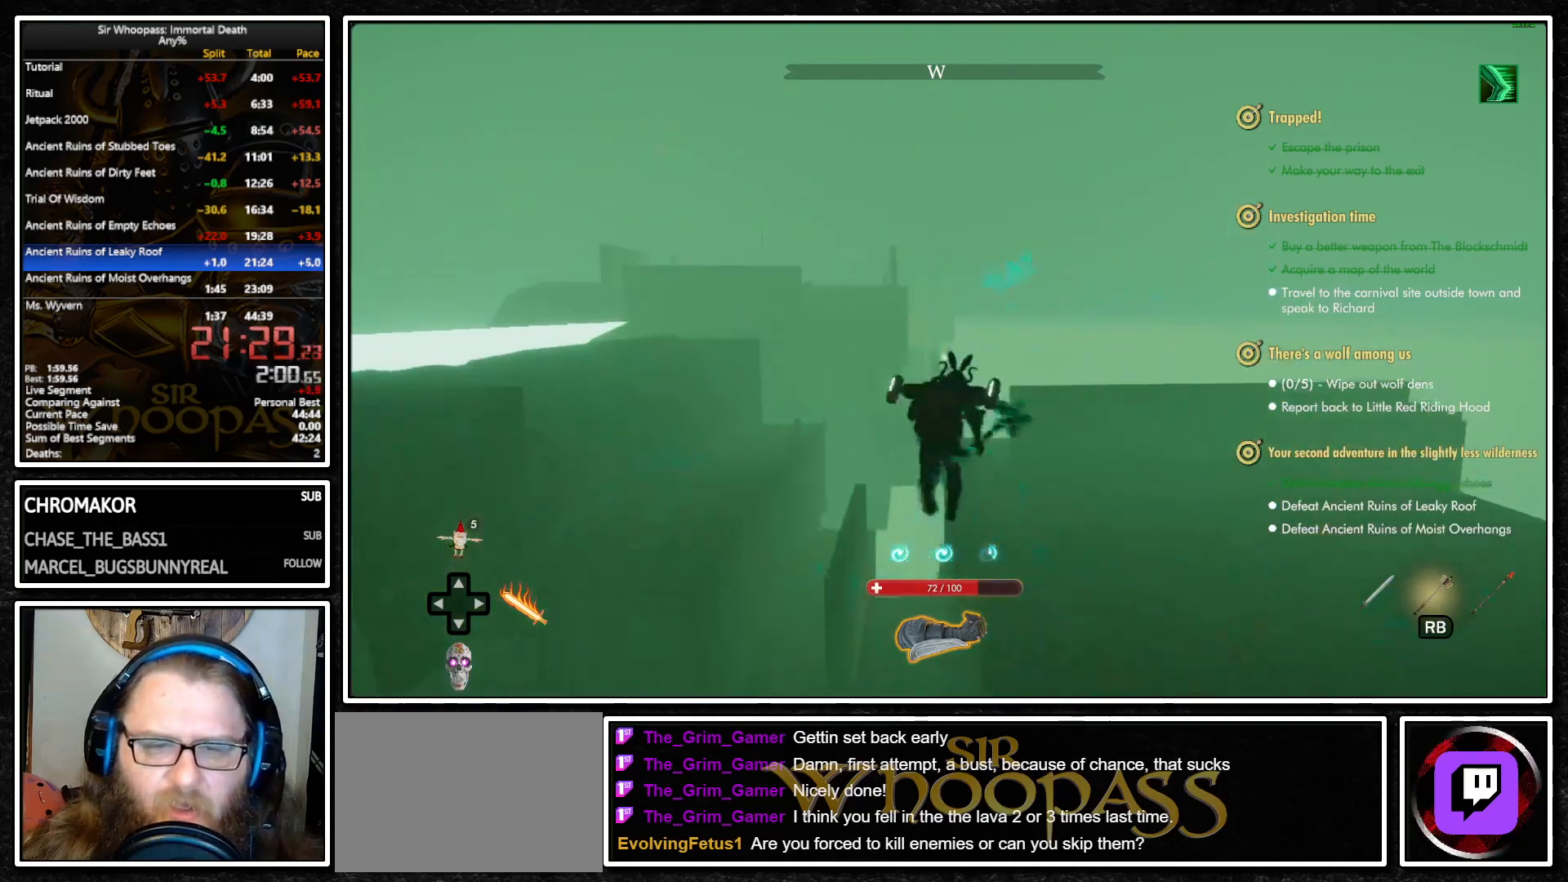
{"buttons": ["L1"], "left_stick": "up", "right_stick": "center", "events": []}
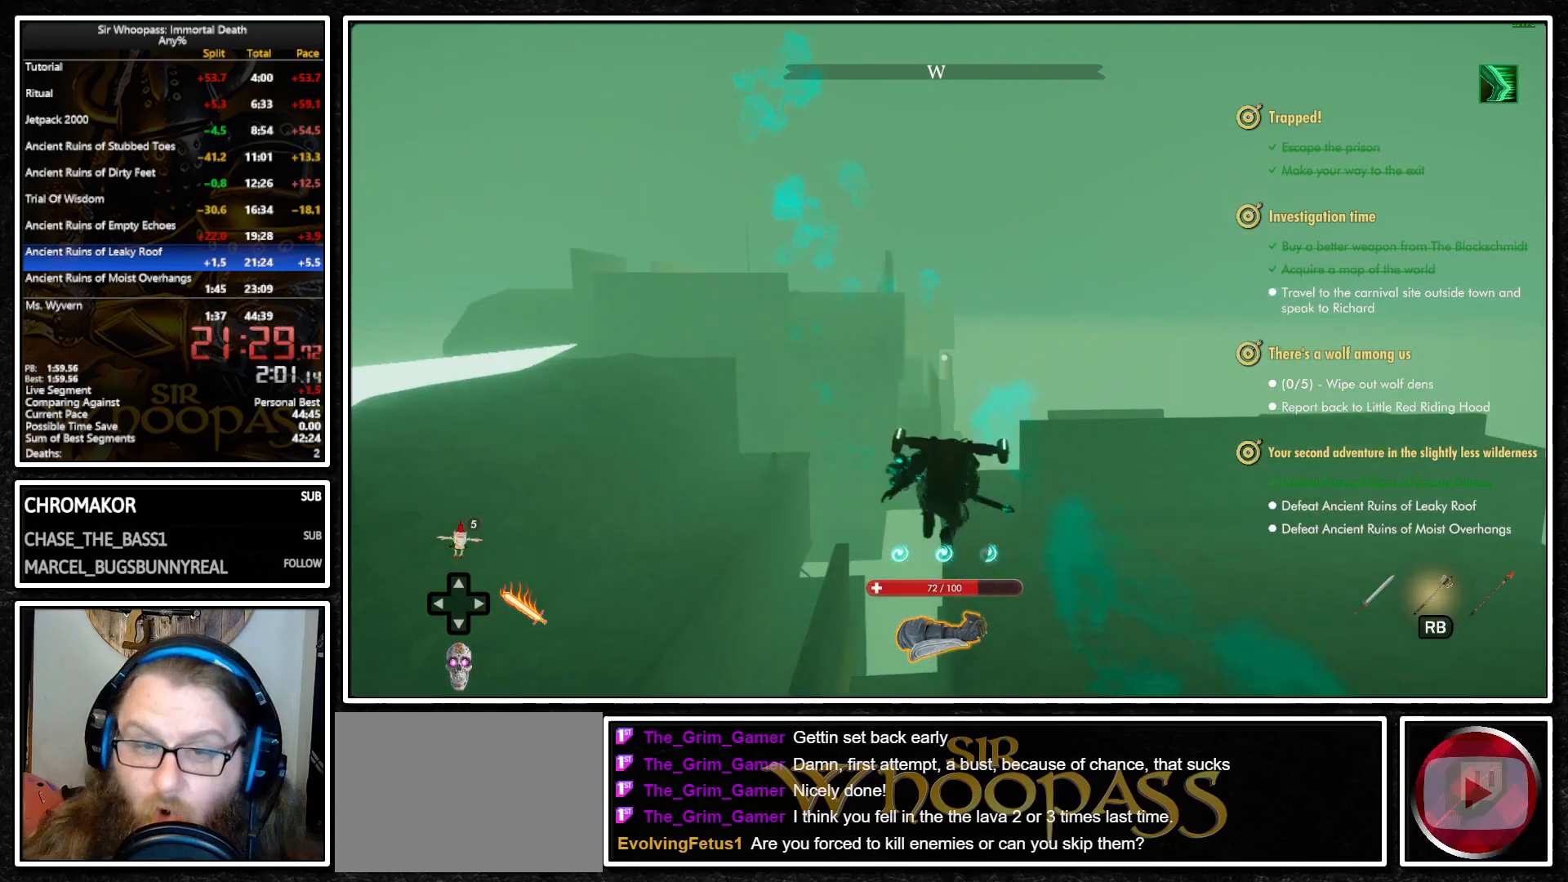
{"buttons": ["L1"], "left_stick": "up", "right_stick": "center", "events": [[83, "CROSS", "down"], [150, "CROSS", "up"], [217, "L1", "up"], [217, "L2", "down"], [283, "CROSS", "down"], [300, "L1", "down"], [300, "L2", "up"], [367, "CROSS", "up"], [400, "L1", "up"], [400, "L2", "down"], [467, "L1", "down"], [467, "L2", "up"]]}
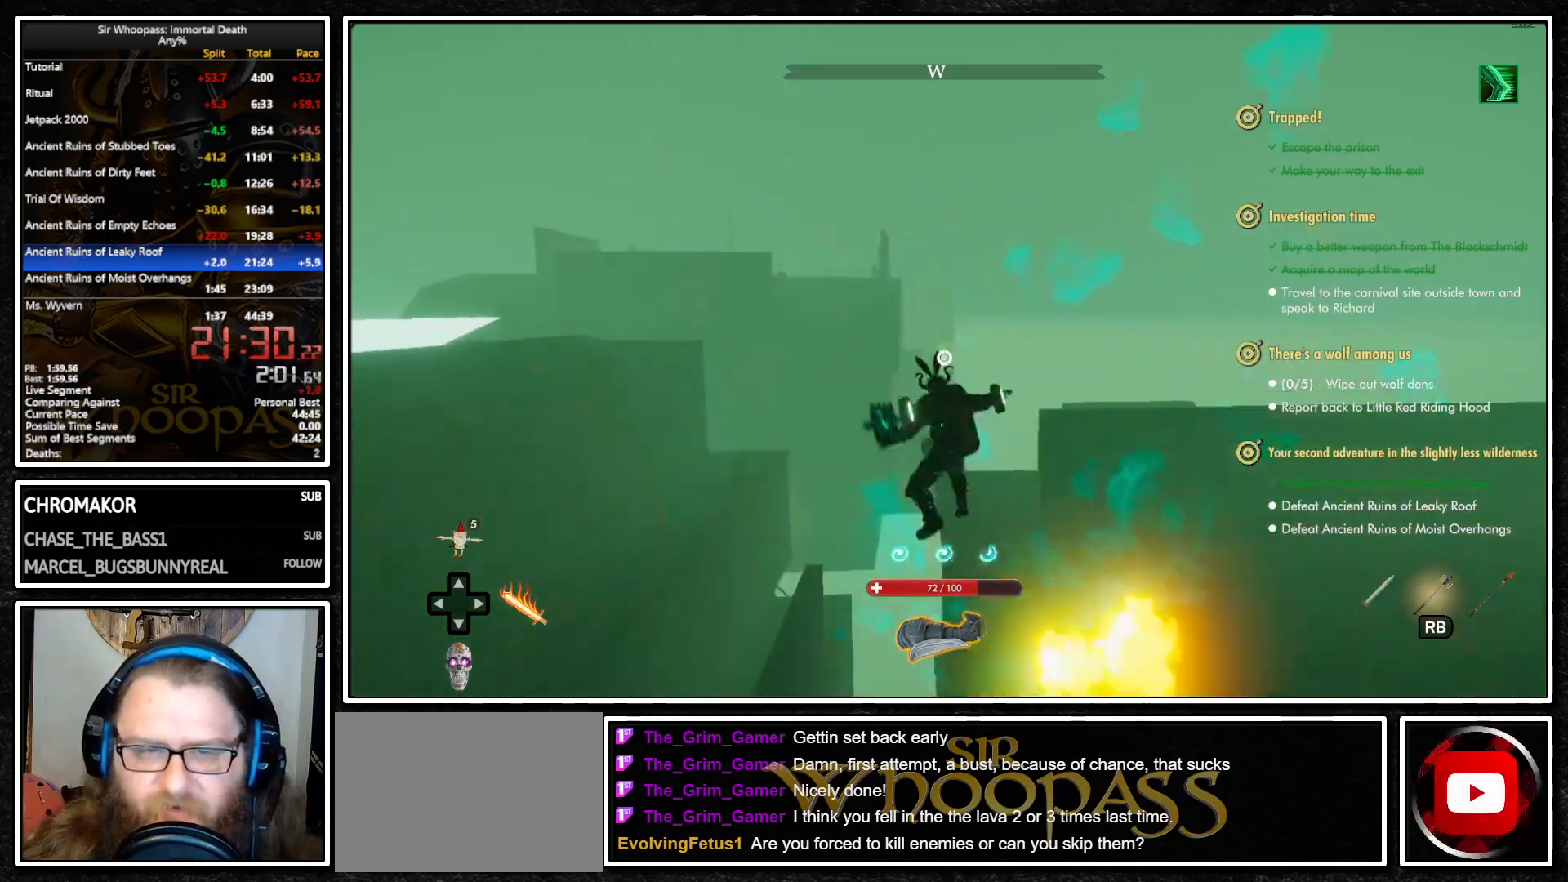
{"buttons": ["L1"], "left_stick": "up", "right_stick": "center", "events": []}
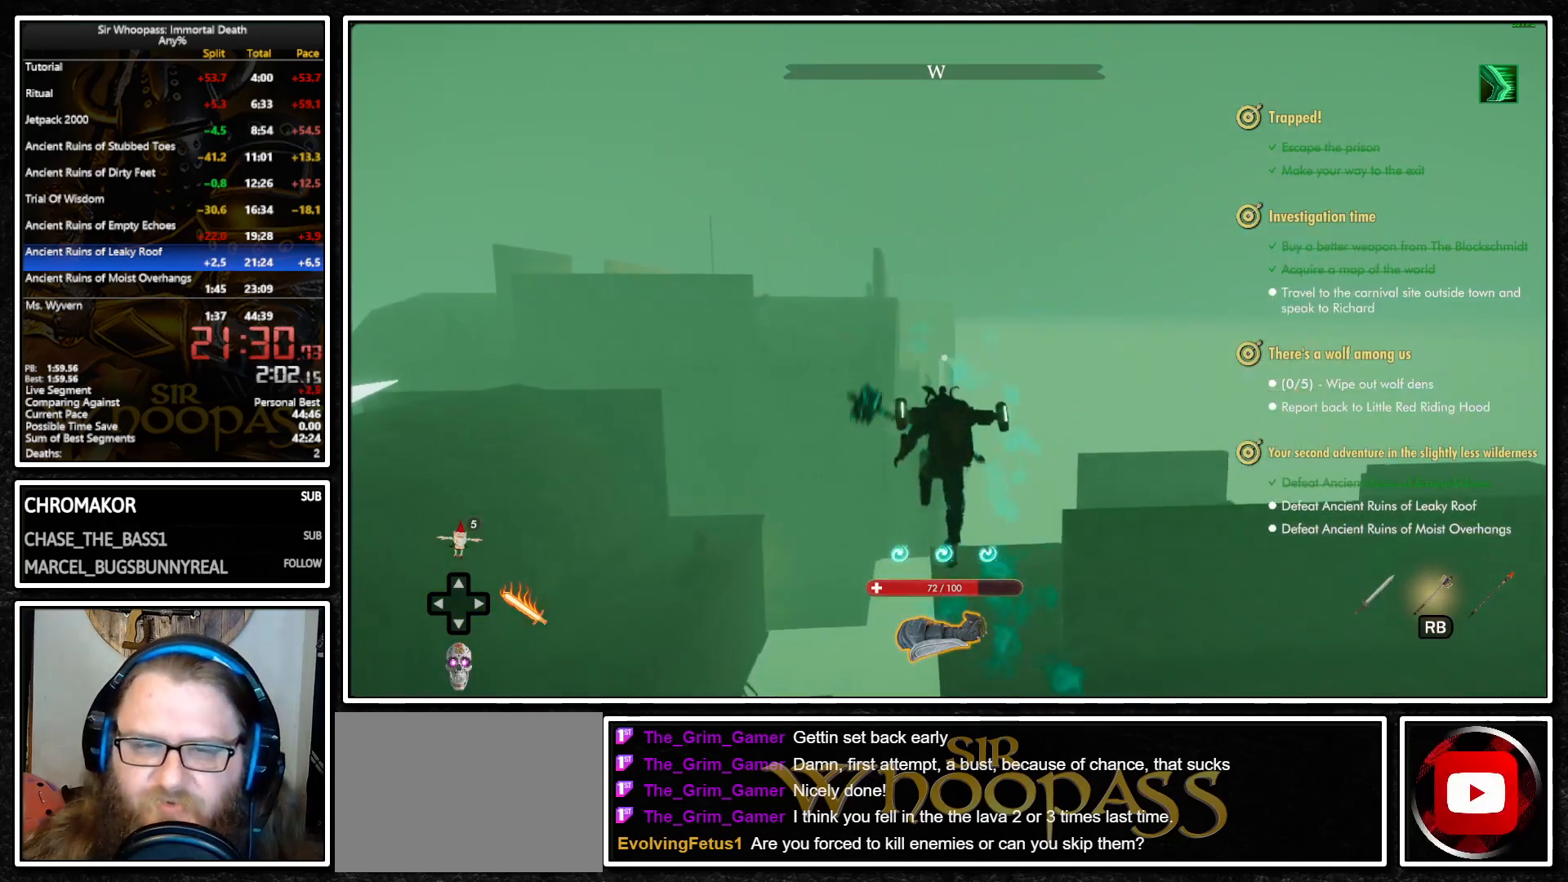
{"buttons": ["CROSS", "L1", "L2"], "left_stick": "up", "right_stick": "center", "events": [[283, "CROSS", "down"], [367, "CROSS", "up"], [417, "L1", "up"], [417, "L2", "down"], [483, "CROSS", "down"], [483, "L1", "down"]]}
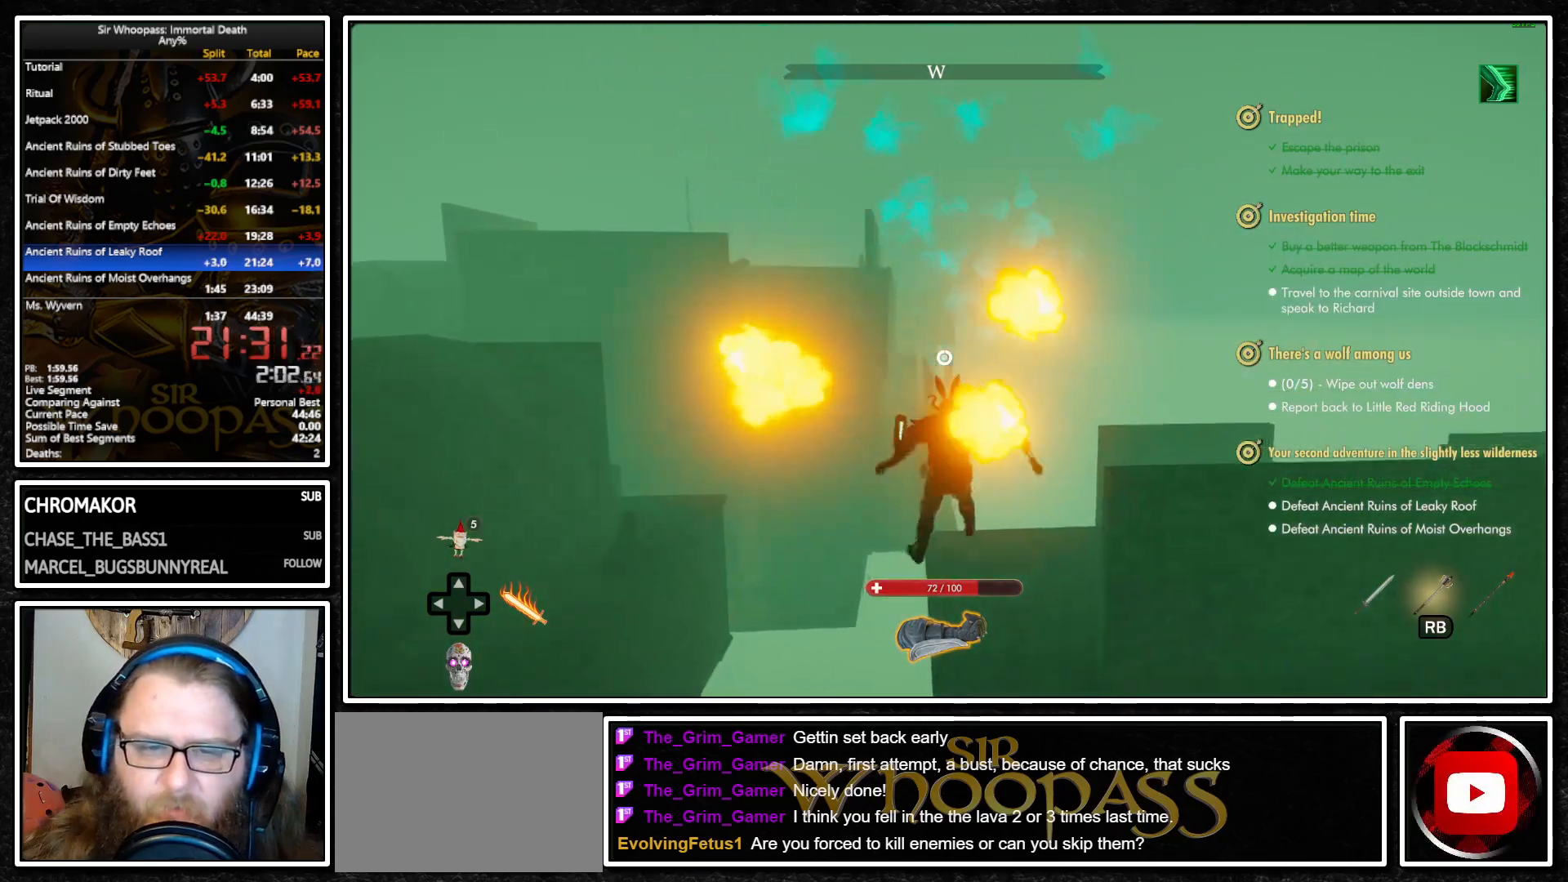
{"buttons": ["L1"], "left_stick": "up", "right_stick": "center", "events": [[17, "L2", "up"], [83, "CROSS", "up"], [117, "L1", "up"], [117, "L2", "down"], [183, "L1", "down"], [183, "L2", "up"]]}
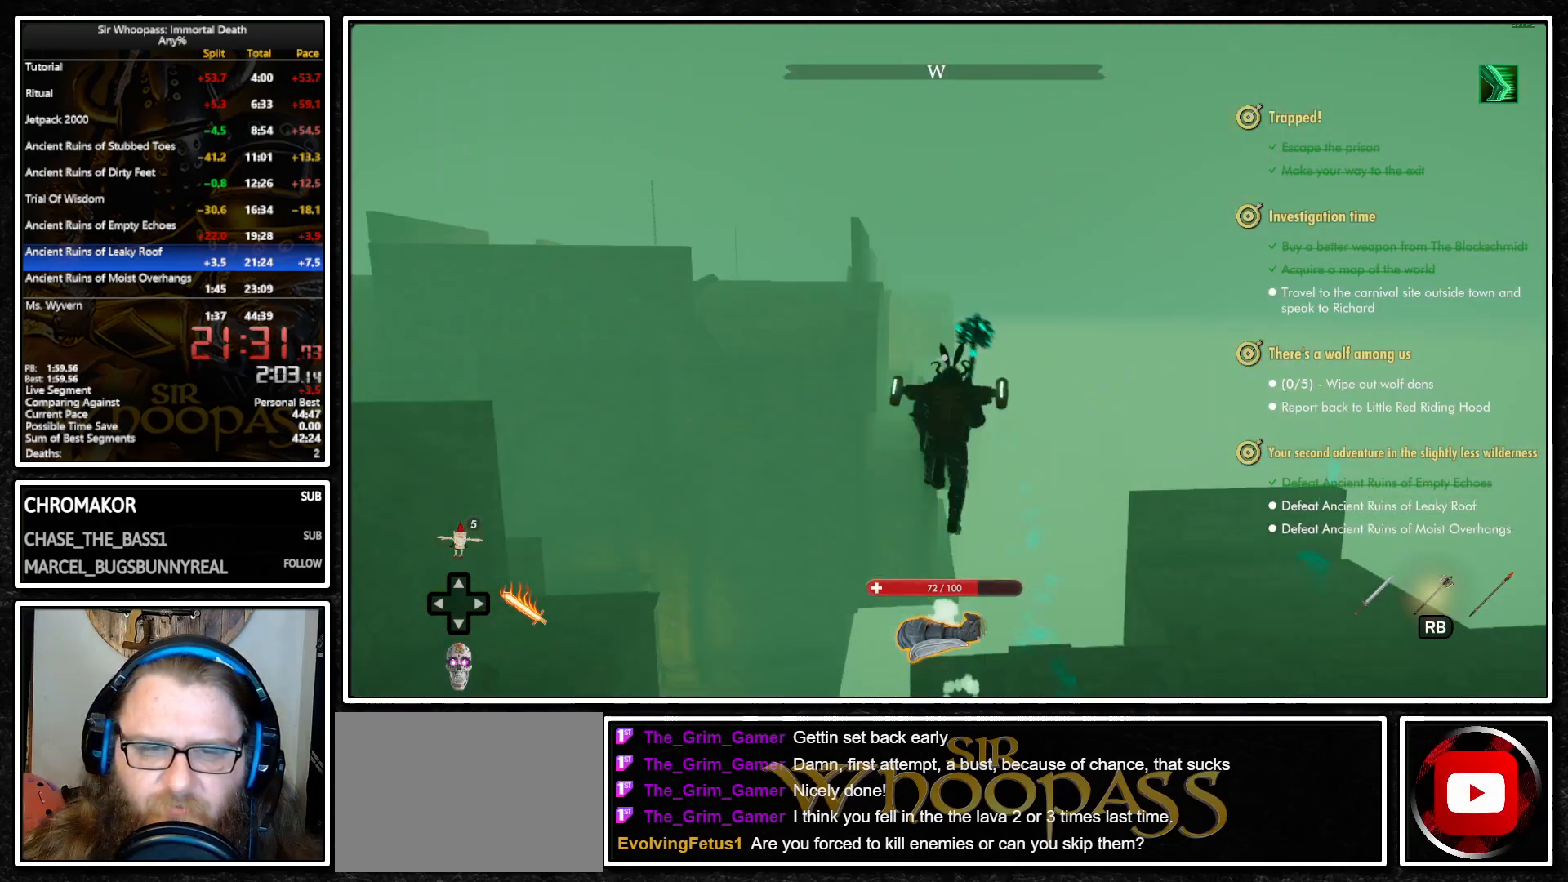
{"buttons": ["CROSS", "L1"], "left_stick": "up", "right_stick": "center", "events": [[467, "CROSS", "down"]]}
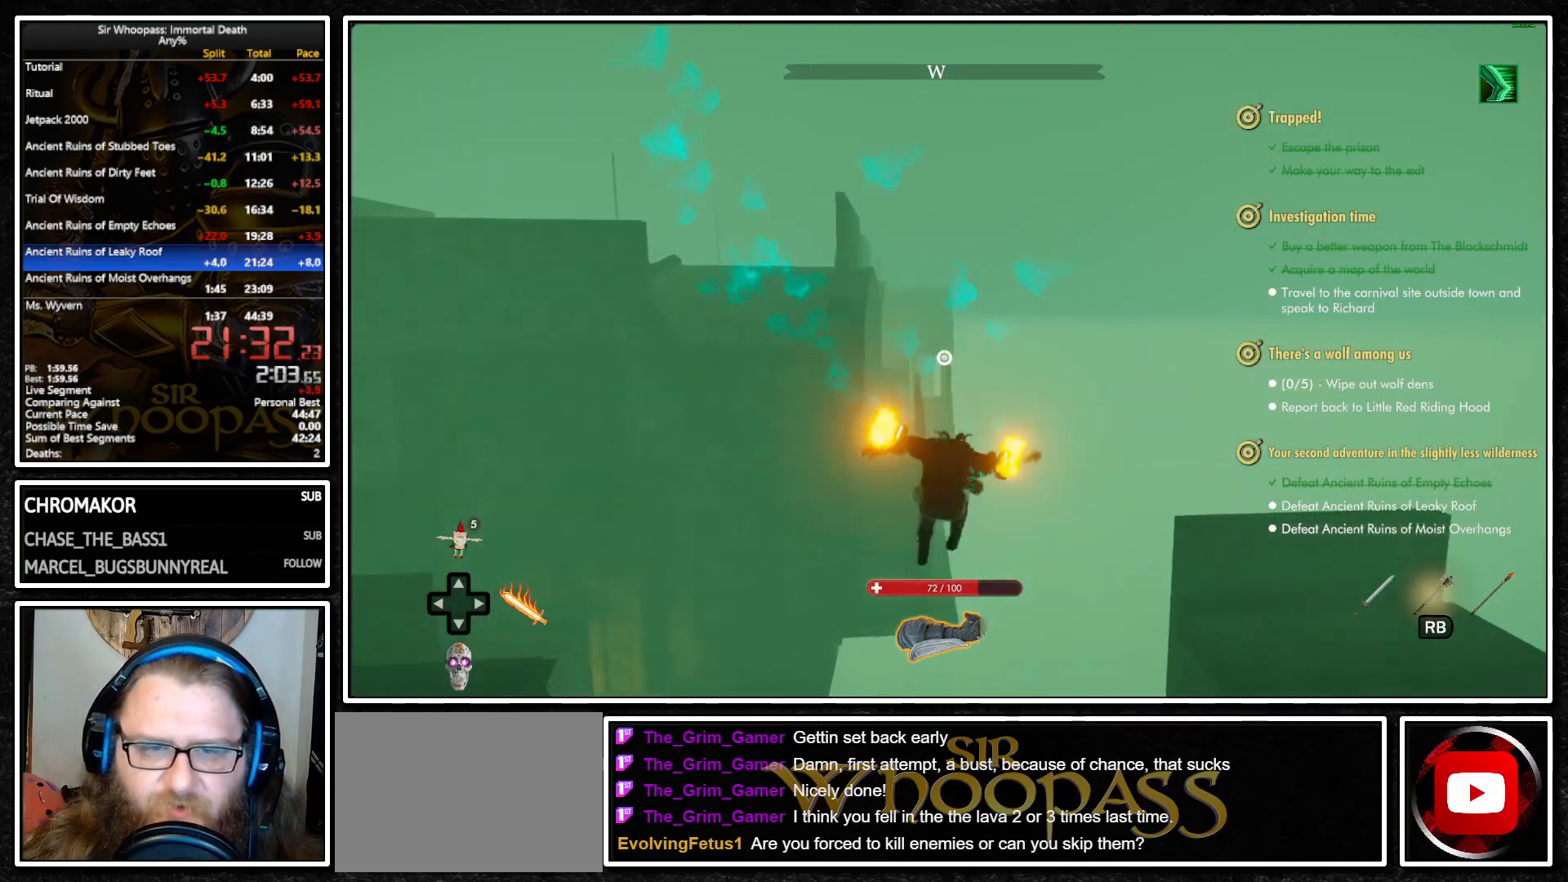
{"buttons": ["L1"], "left_stick": "up", "right_stick": "center", "events": [[67, "CROSS", "up"], [100, "L1", "up"], [100, "L2", "down"], [167, "CROSS", "down"], [183, "L1", "down"], [183, "L2", "up"], [233, "CROSS", "up"], [283, "L1", "up"], [283, "L2", "down"], [367, "L1", "down"], [367, "L2", "up"]]}
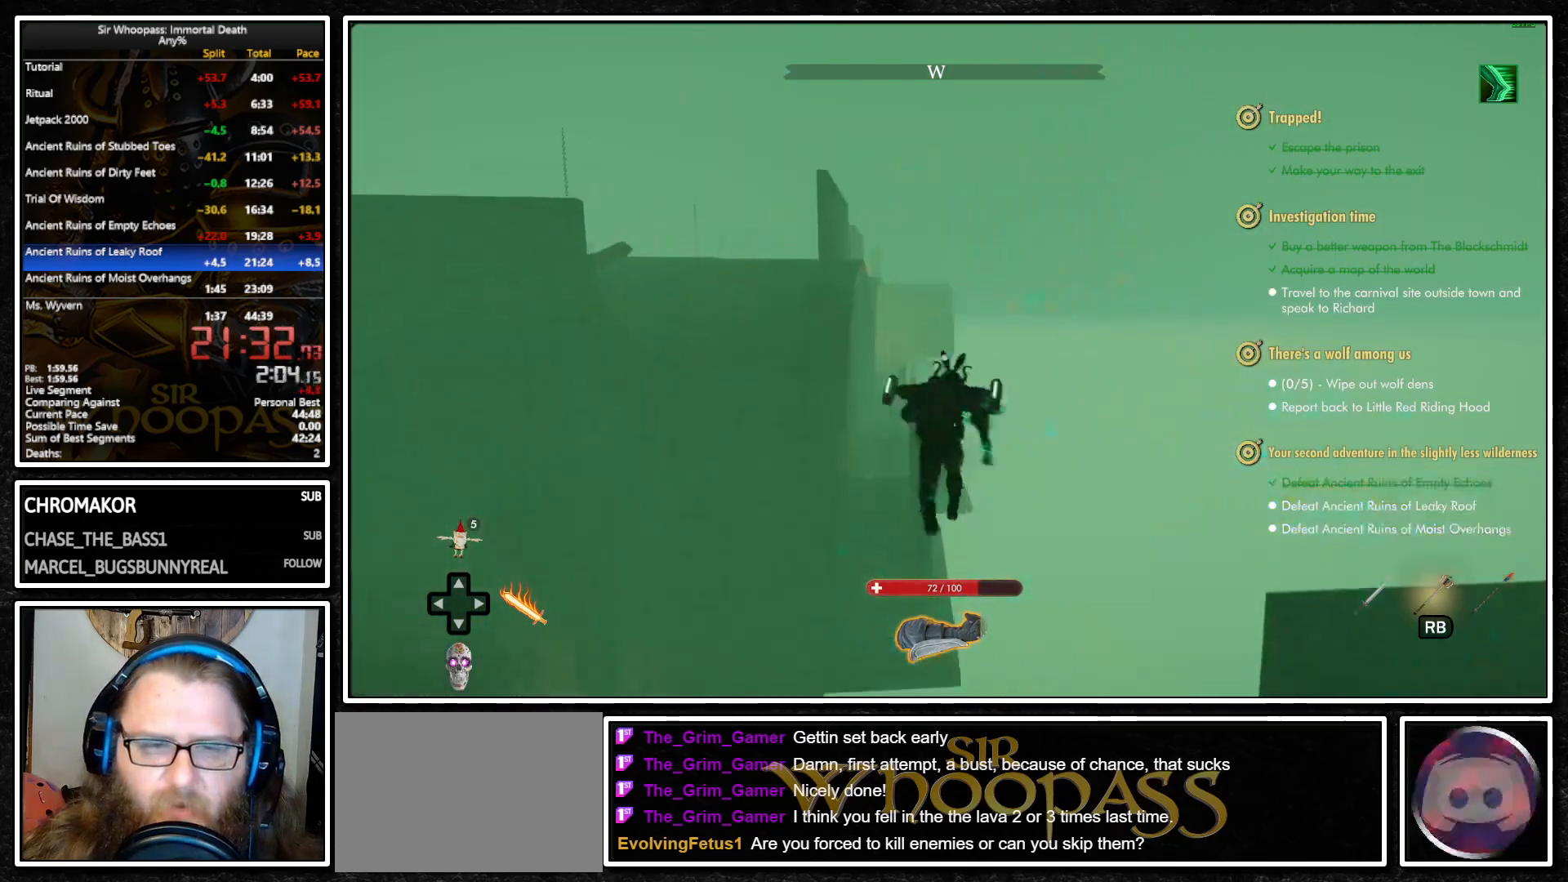
{"buttons": ["L1"], "left_stick": "up", "right_stick": "center", "events": [[417, "CROSS", "down"], [500, "CROSS", "up"]]}
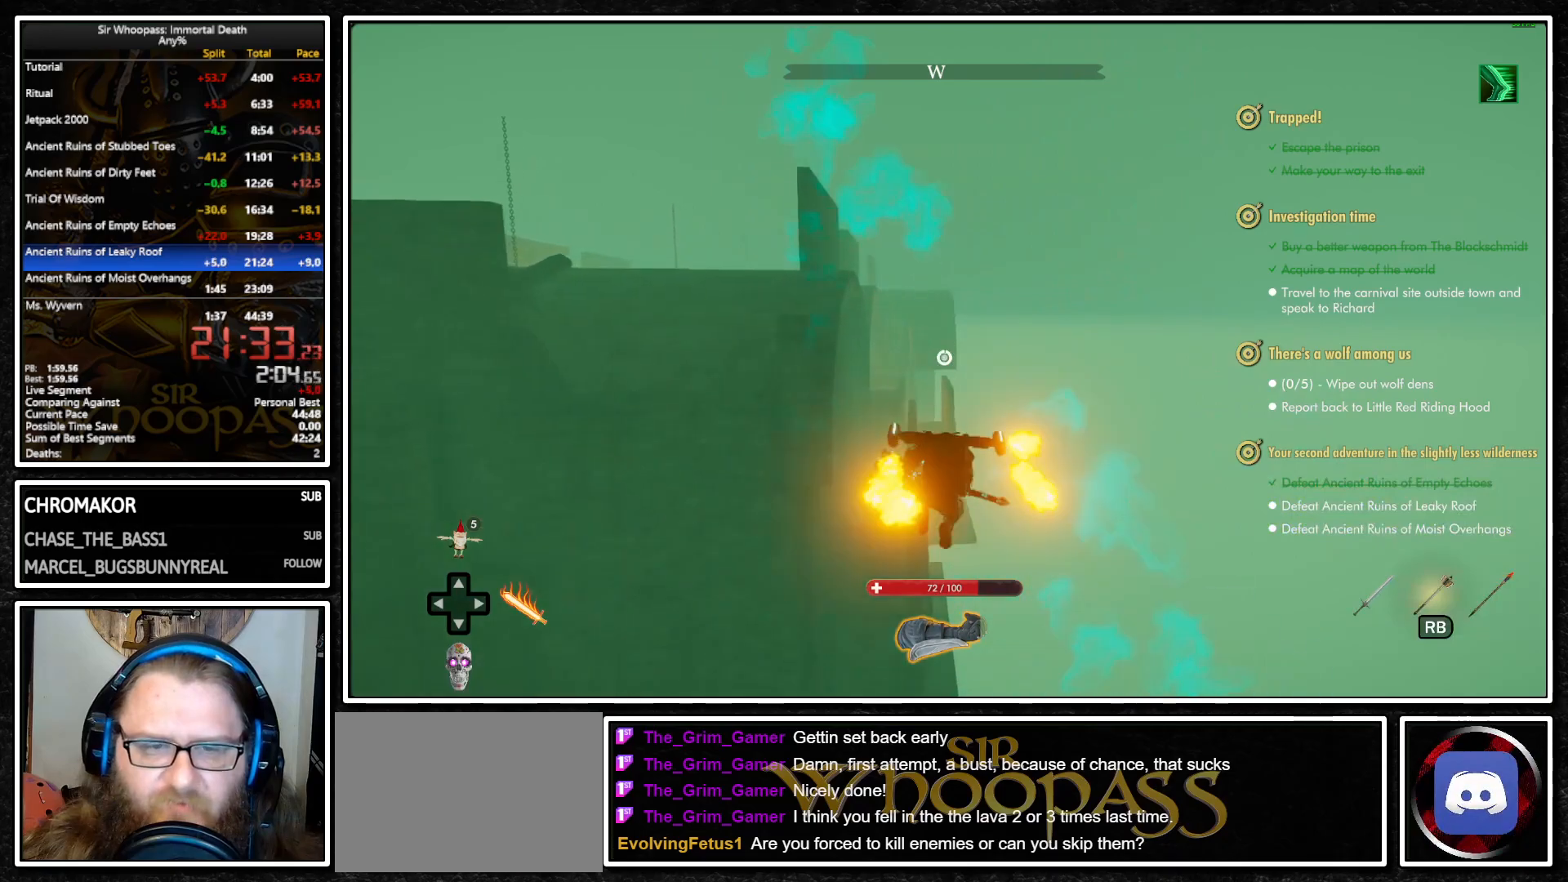
{"buttons": ["L1"], "left_stick": "up", "right_stick": "center", "events": [[83, "L1", "up"], [83, "L2", "down"], [183, "CROSS", "down"], [183, "L1", "down"], [183, "L2", "up"], [267, "CROSS", "up"], [300, "L1", "up"], [300, "L2", "down"], [383, "L1", "down"], [400, "L2", "up"]]}
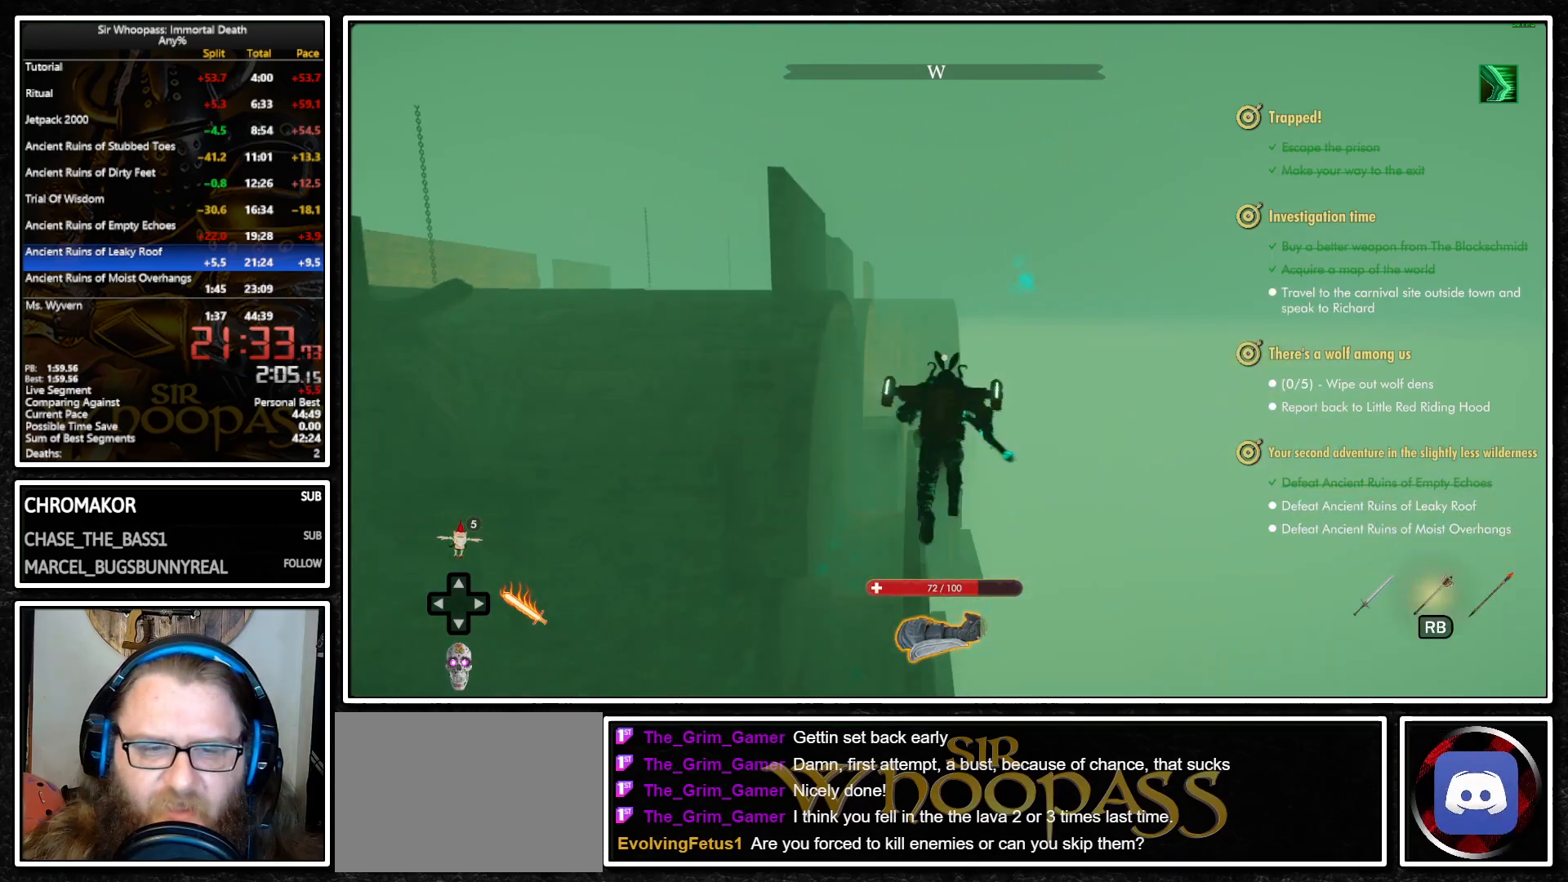
{"buttons": ["L1"], "left_stick": "up", "right_stick": "center", "events": [[283, "right_stick", "left"], [350, "right_stick", "center"]]}
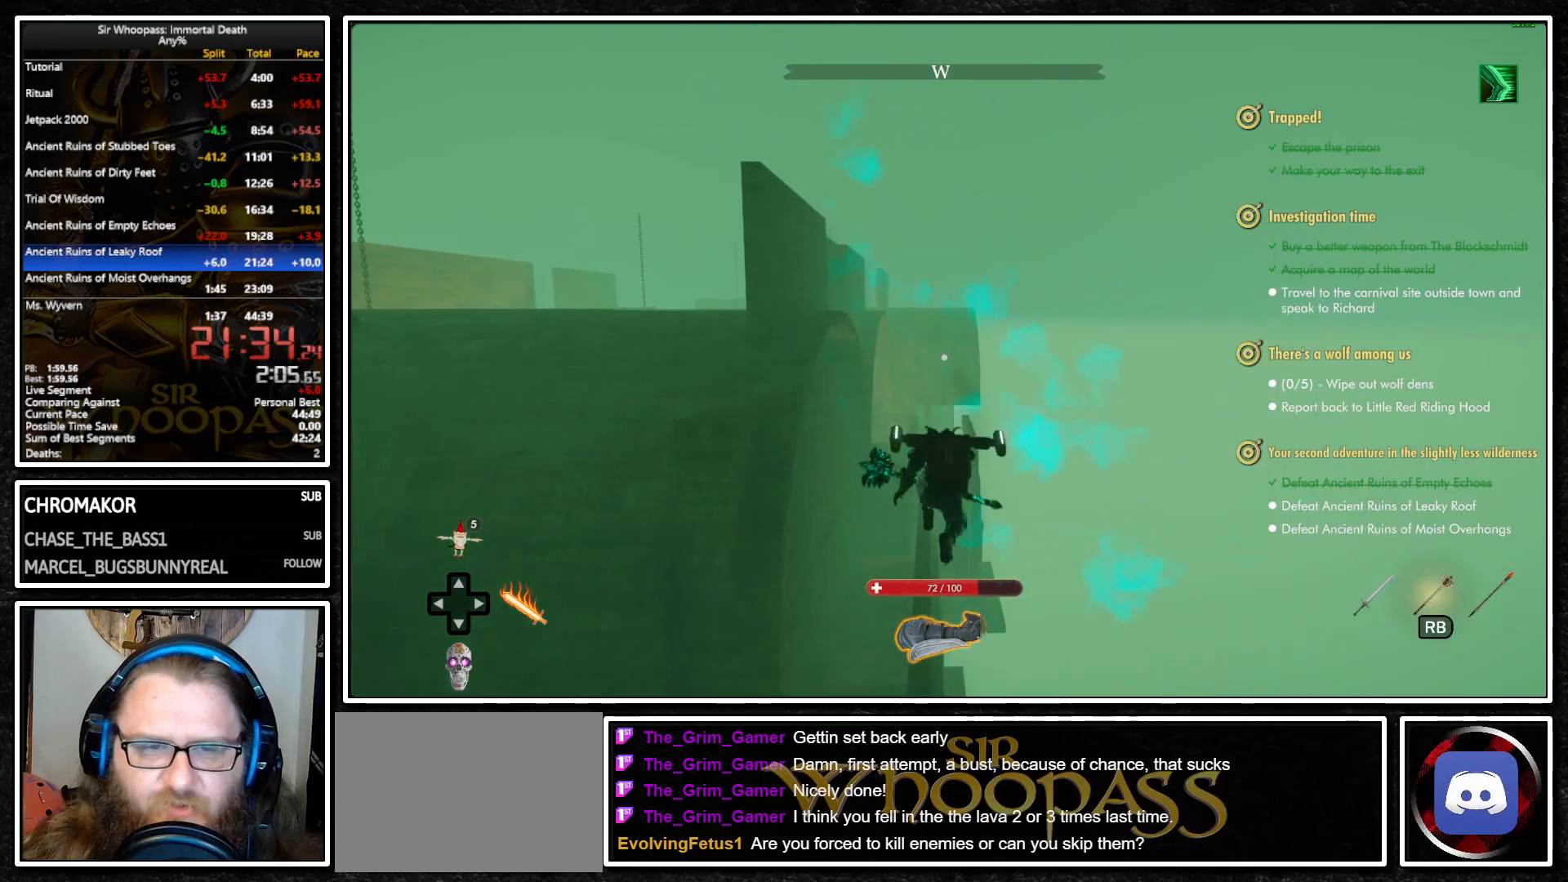
{"buttons": ["L1"], "left_stick": "up", "right_stick": "center", "events": [[33, "CROSS", "down"], [133, "CROSS", "up"], [183, "L1", "up"], [183, "L2", "down"], [267, "L1", "down"], [267, "L2", "up"], [283, "CROSS", "down"], [333, "CROSS", "up"], [367, "L1", "up"], [367, "L2", "down"], [433, "L1", "down"], [450, "L2", "up"]]}
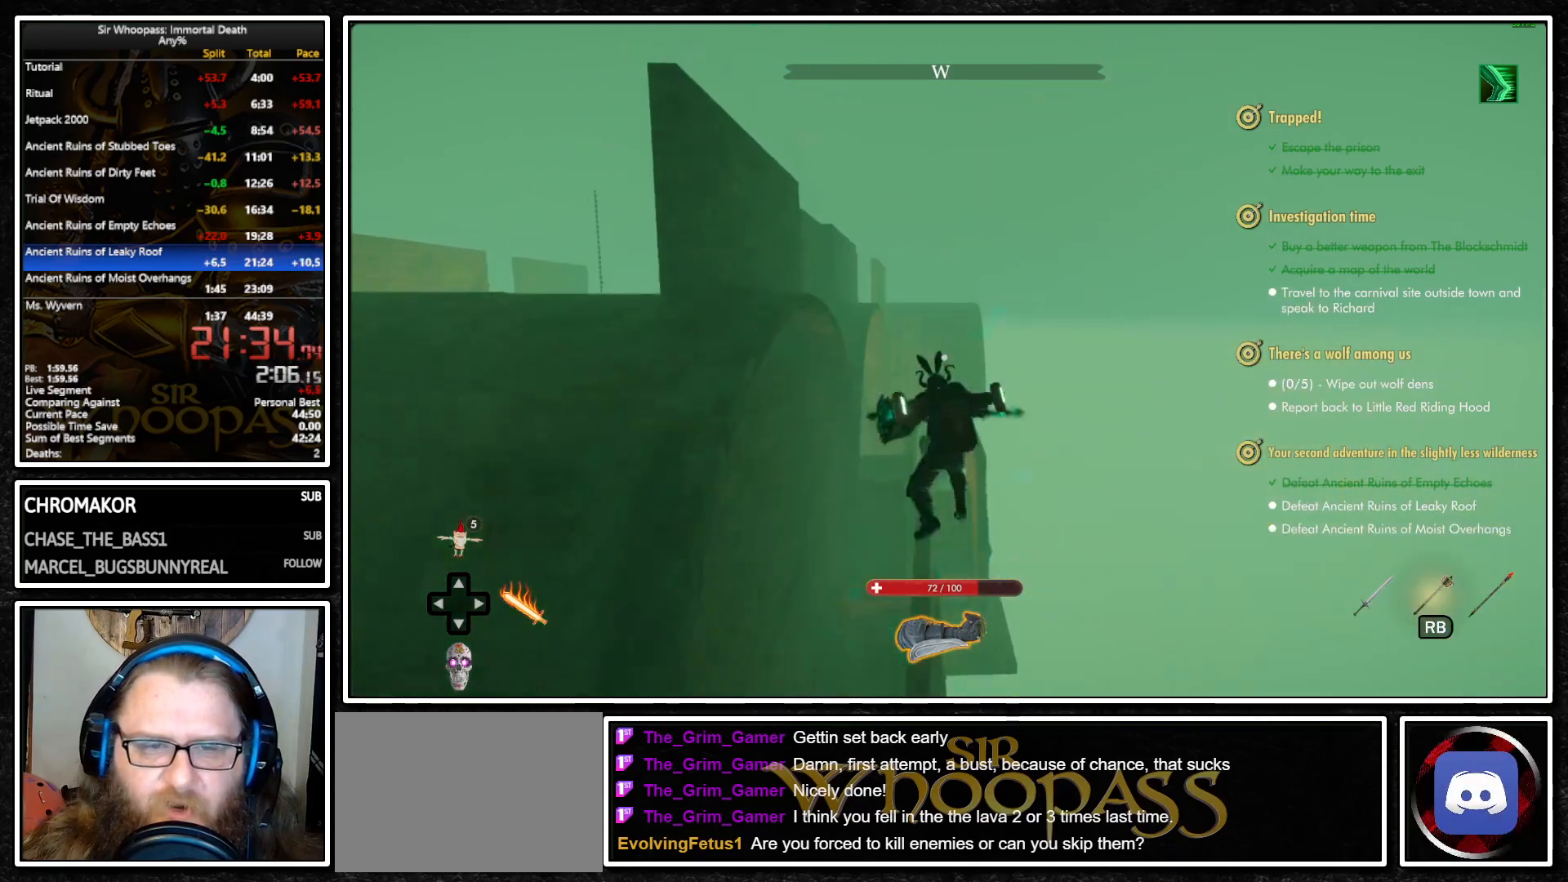
{"buttons": ["L1"], "left_stick": "up", "right_stick": "center", "events": []}
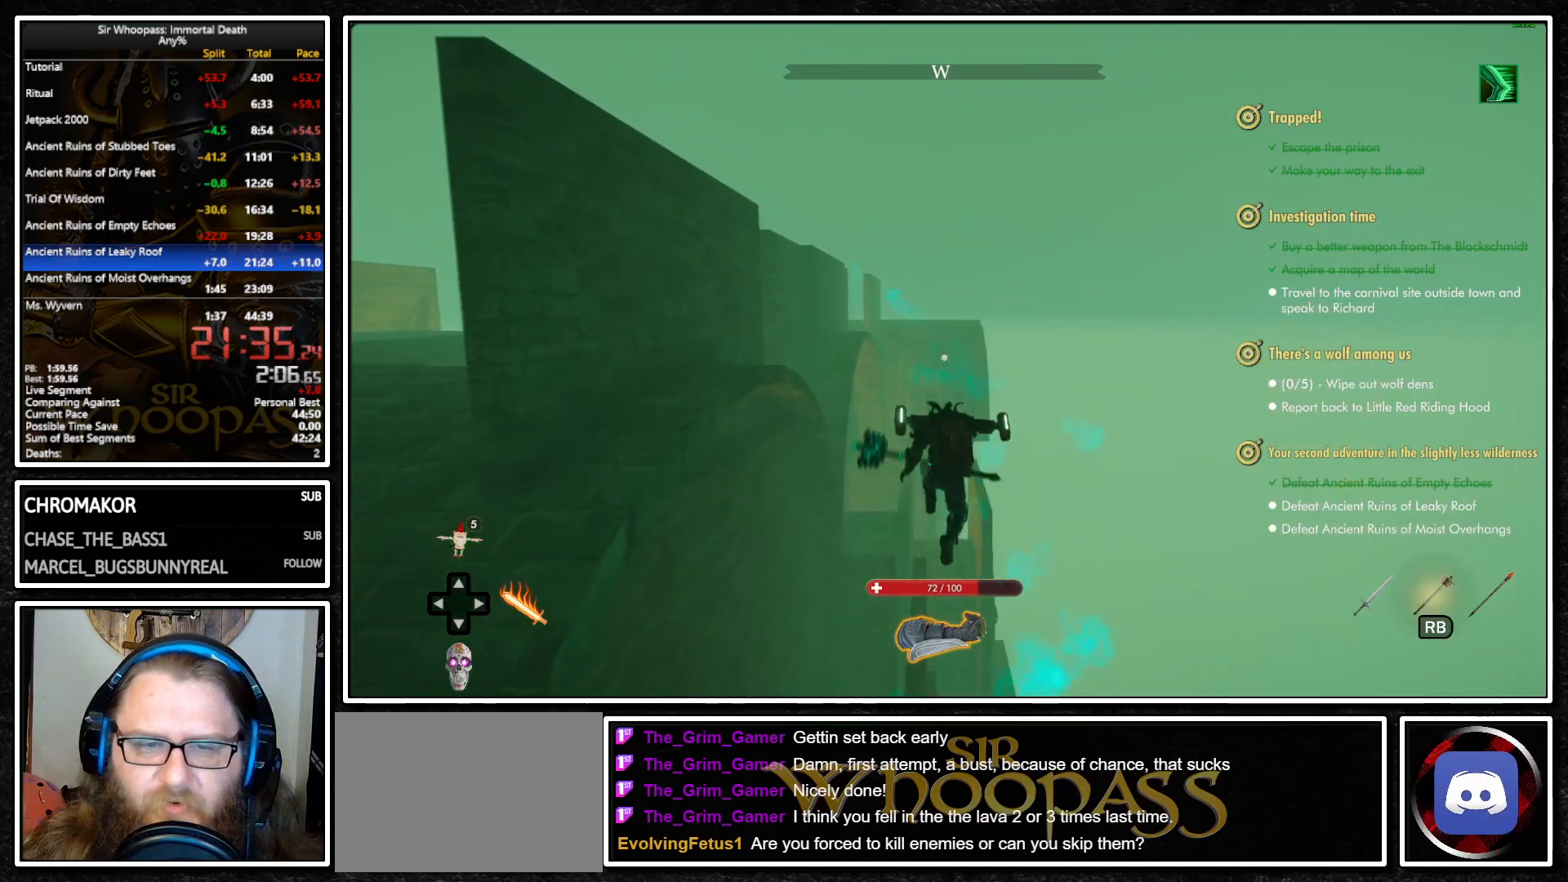
{"buttons": ["L1"], "left_stick": "up", "right_stick": "center", "events": [[50, "CROSS", "down"], [133, "CROSS", "up"], [183, "L1", "up"], [183, "L2", "down"], [217, "CROSS", "down"], [250, "L1", "down"], [250, "L2", "up"], [300, "CROSS", "up"], [367, "L1", "up"], [367, "L2", "down"], [433, "L1", "down"], [450, "L2", "up"]]}
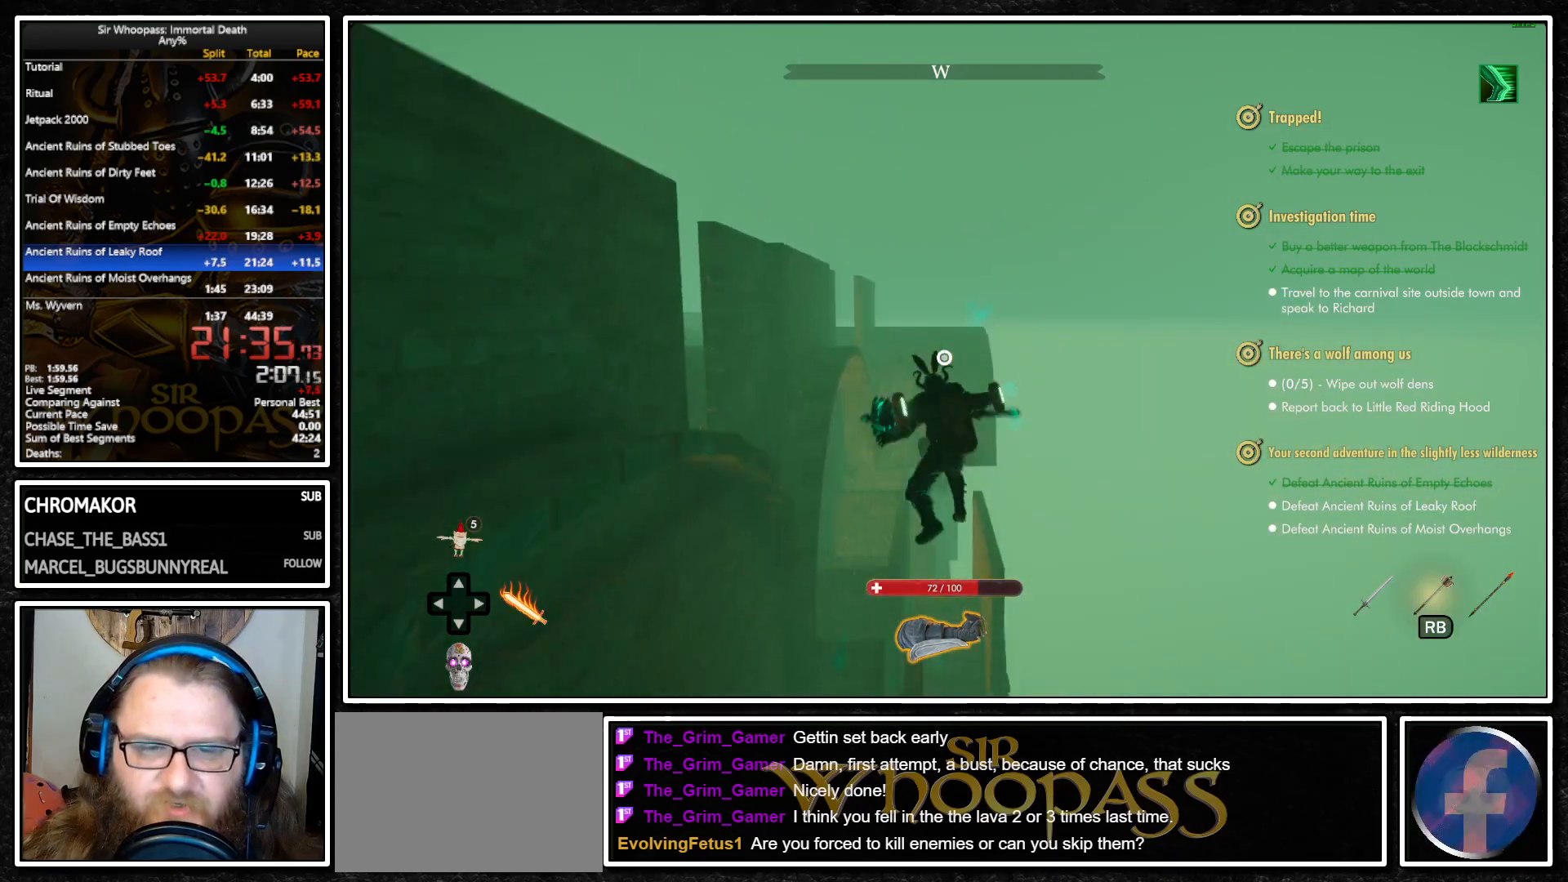
{"buttons": ["L1"], "left_stick": "up", "right_stick": "center", "events": []}
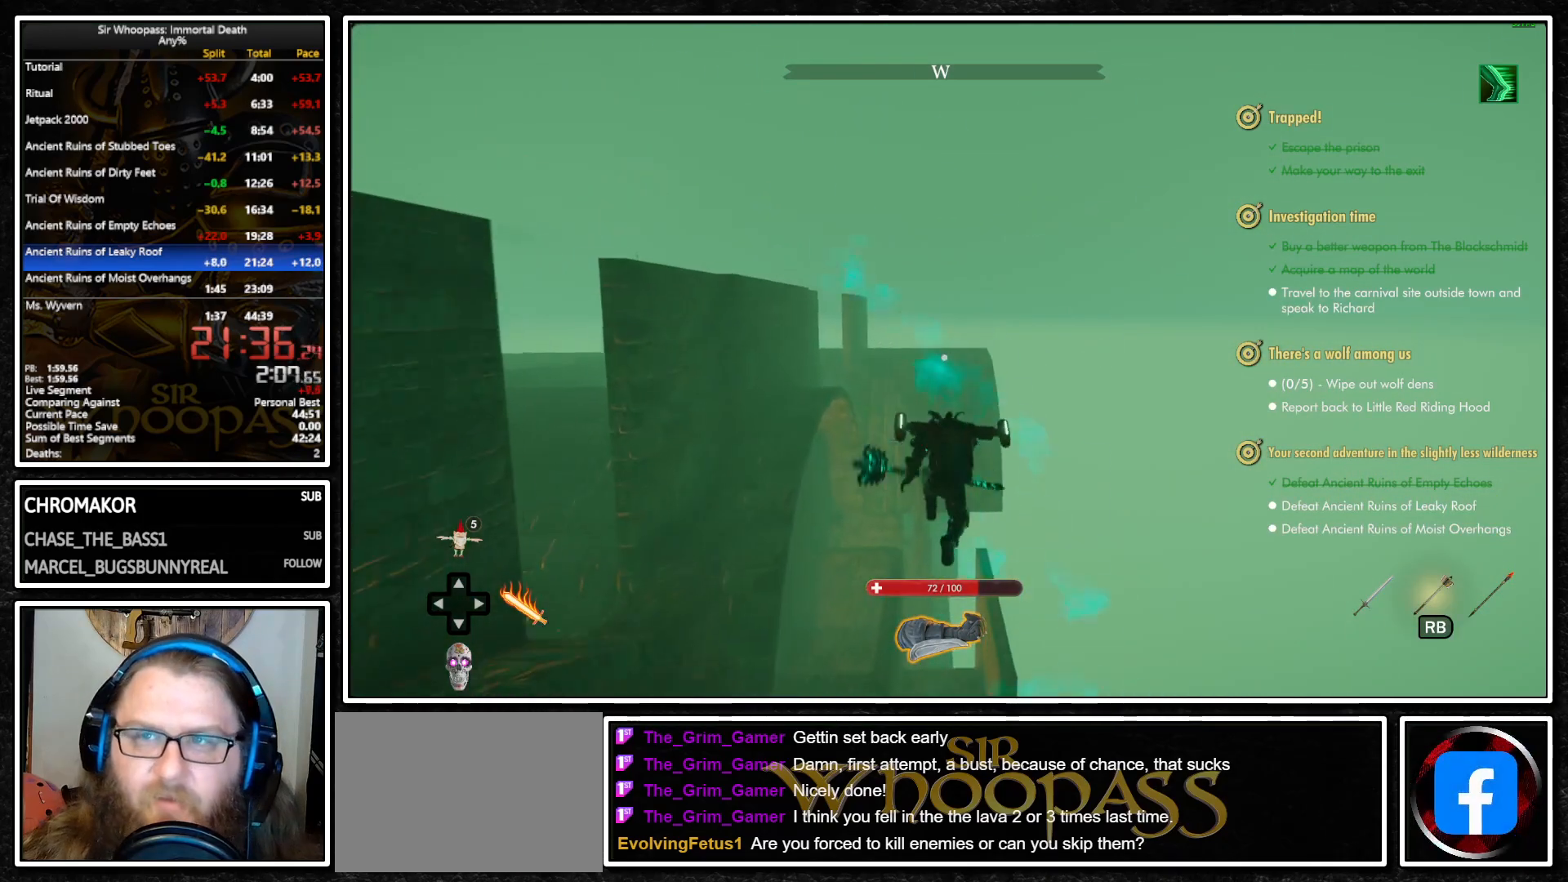
{"buttons": ["L2"], "left_stick": "up", "right_stick": "center", "events": [[133, "CROSS", "down"], [217, "CROSS", "up"], [250, "L2", "down"], [267, "L1", "up"], [333, "L1", "down"], [350, "CROSS", "down"], [350, "L2", "up"], [433, "CROSS", "up"], [450, "L1", "up"], [450, "L2", "down"]]}
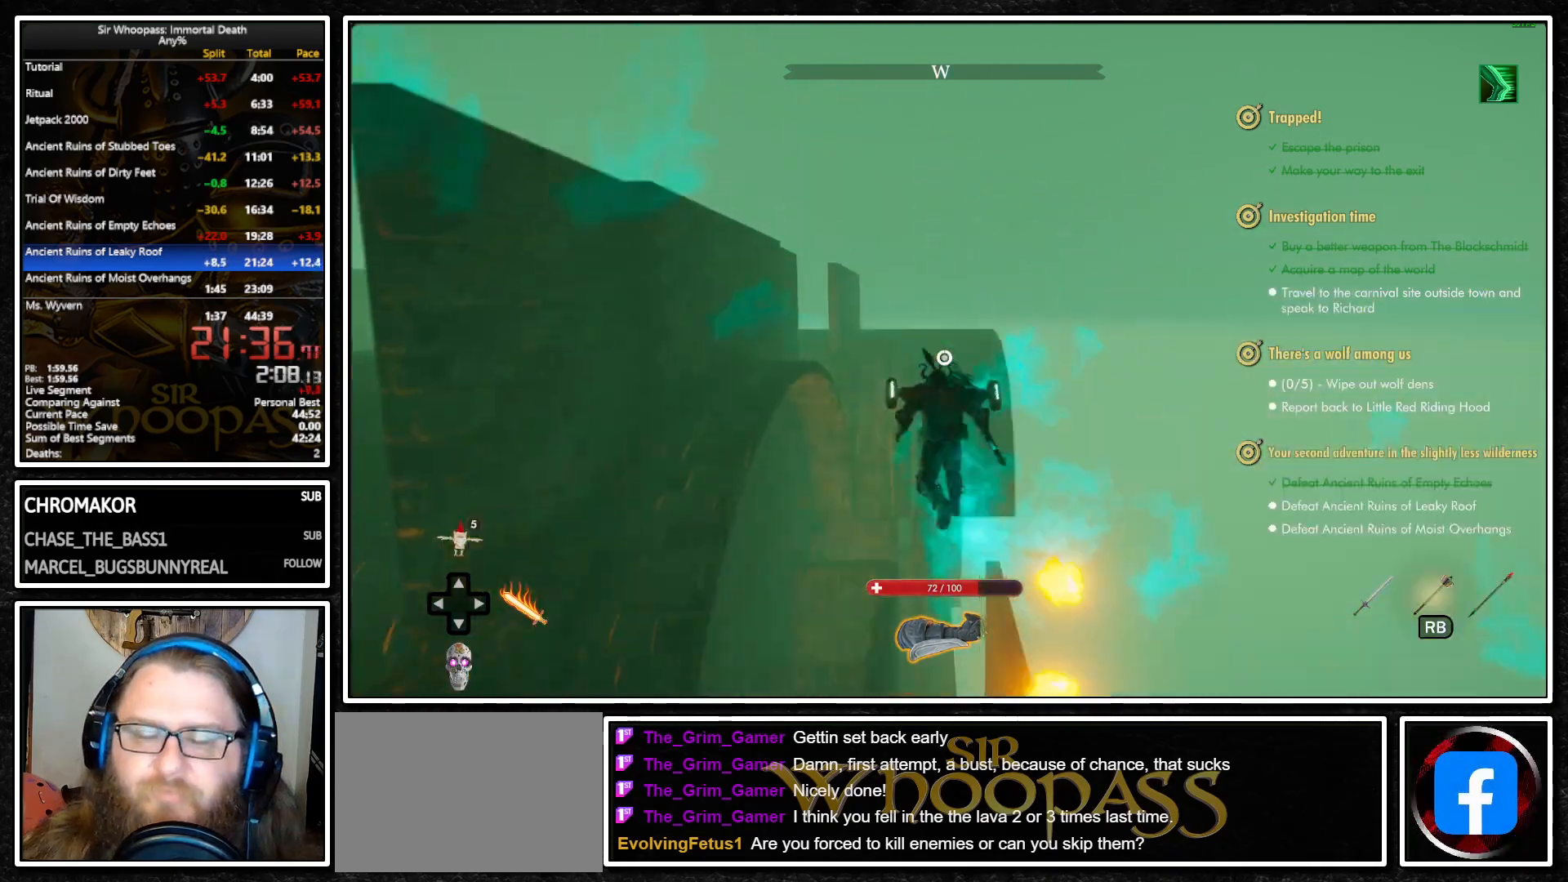
{"buttons": ["L1"], "left_stick": "up", "right_stick": "center", "events": [[17, "L1", "down"], [17, "L2", "up"]]}
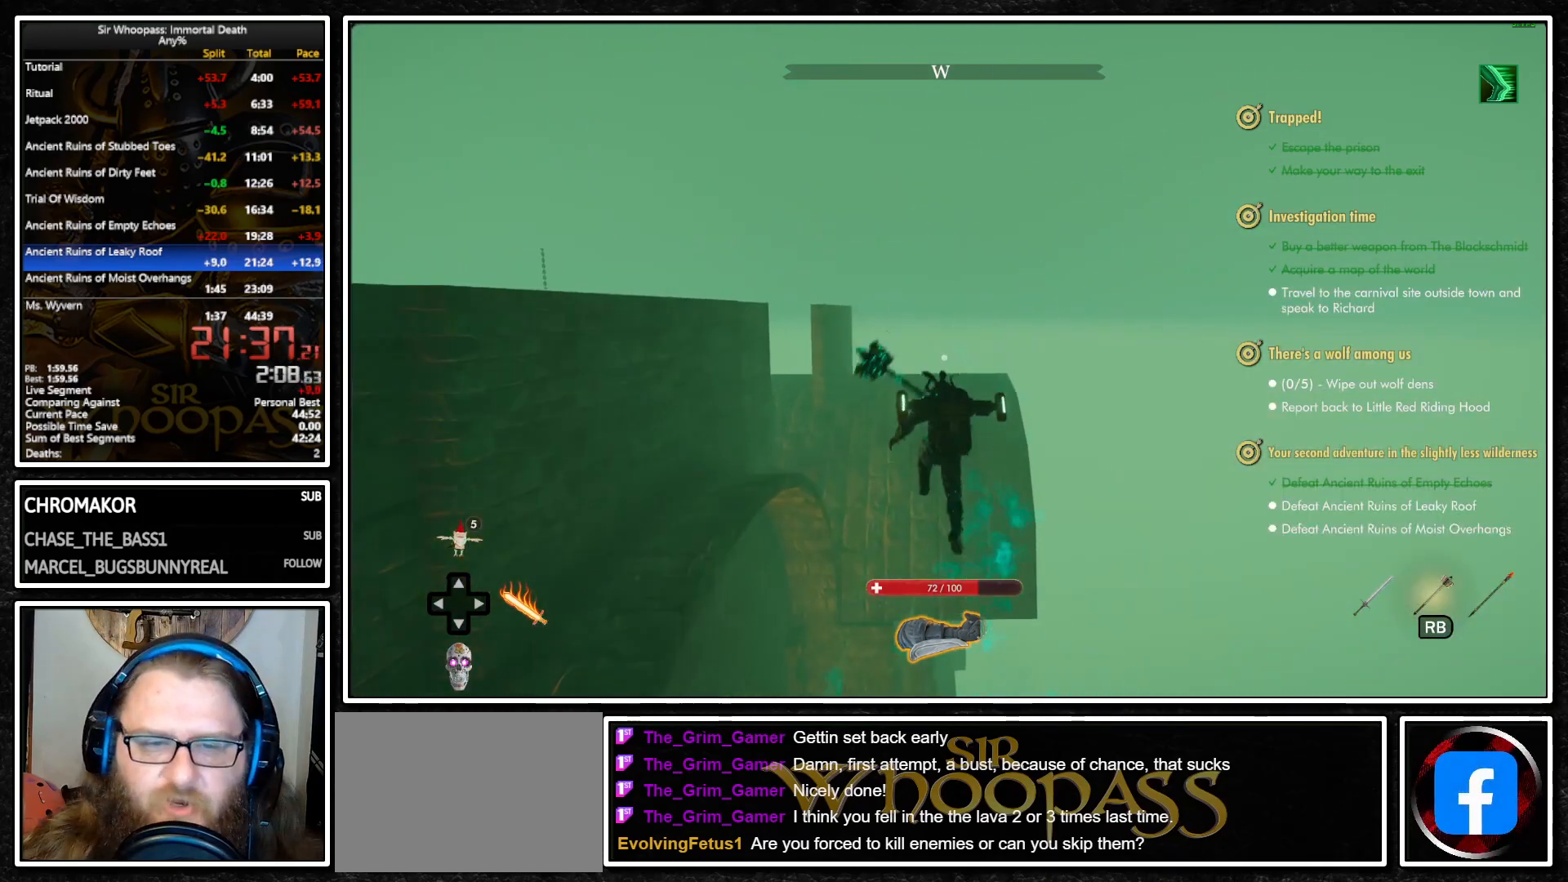
{"buttons": ["L2"], "left_stick": "up", "right_stick": "center", "events": [[133, "CROSS", "down"], [217, "CROSS", "up"], [250, "L1", "up"], [250, "L2", "down"], [333, "CROSS", "down"], [333, "L1", "down"], [333, "L2", "up"], [417, "CROSS", "up"], [450, "L1", "up"], [450, "L2", "down"]]}
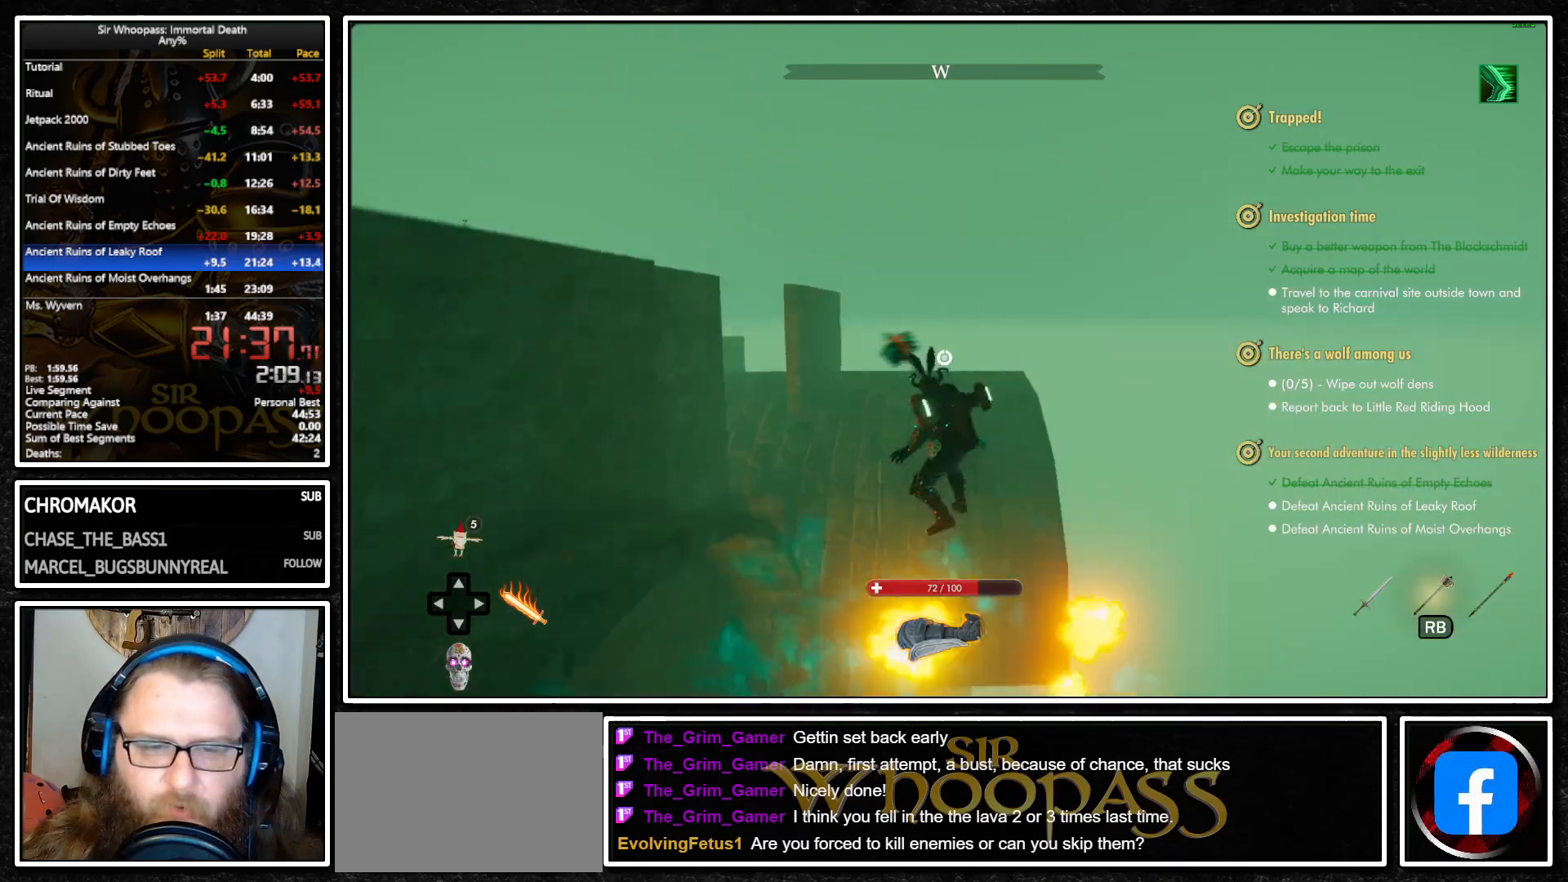
{"buttons": ["L1"], "left_stick": "up", "right_stick": "center", "events": [[33, "L1", "down"], [33, "L2", "up"], [117, "CROSS", "down"], [200, "CROSS", "up"]]}
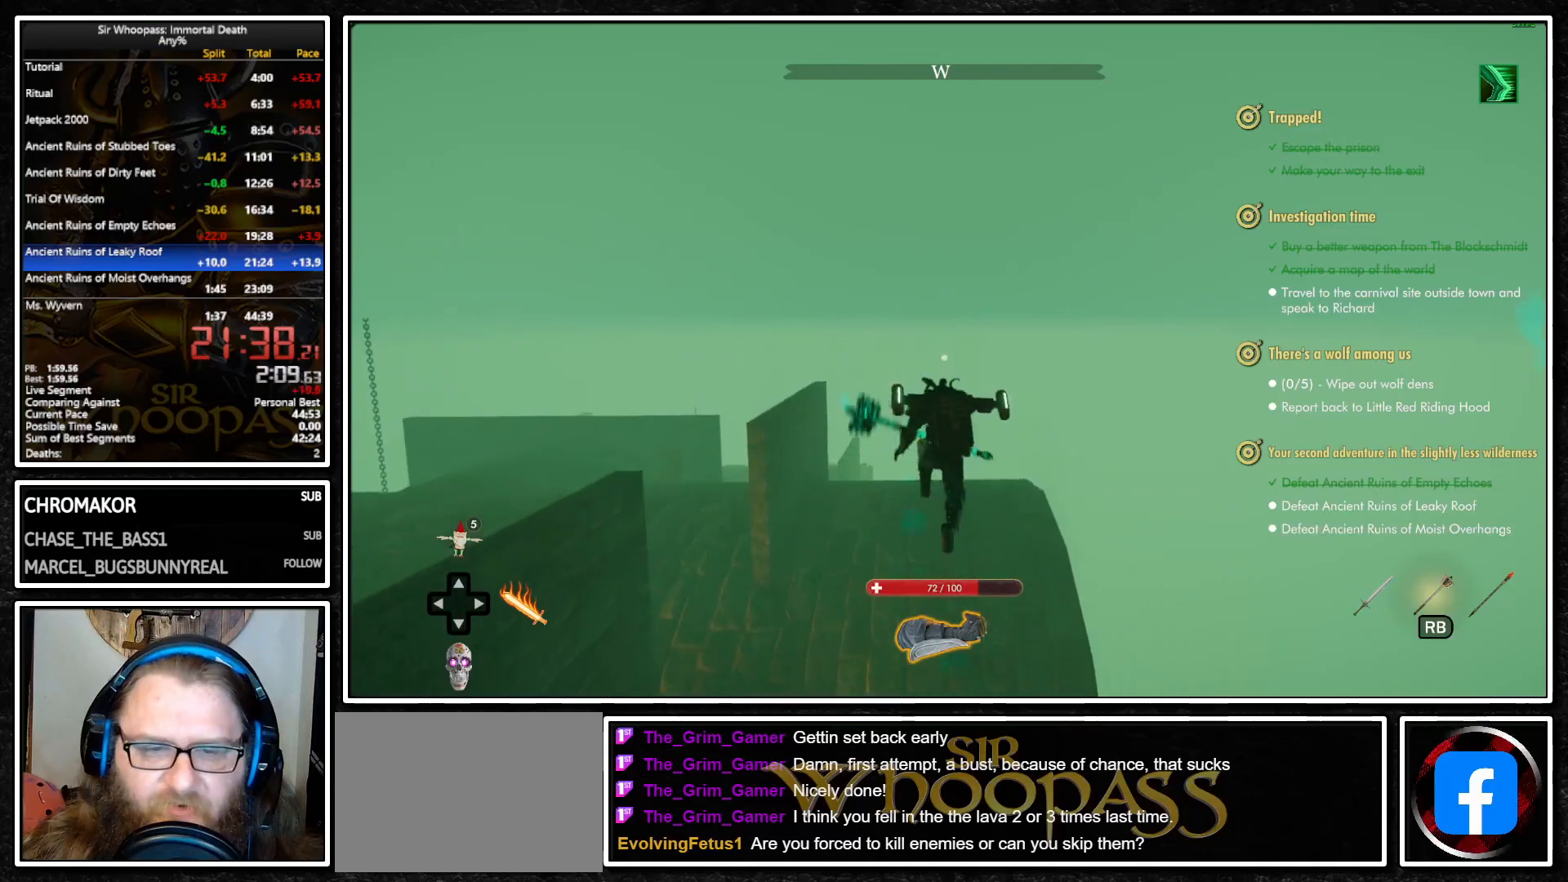
{"buttons": ["L1"], "left_stick": "up", "right_stick": "center", "events": [[117, "right_stick", "down"], [217, "right_stick", "center"], [383, "CROSS", "down"], [417, "L2", "down"], [433, "L1", "up"], [467, "CROSS", "up"], [483, "L1", "down"], [483, "L2", "up"]]}
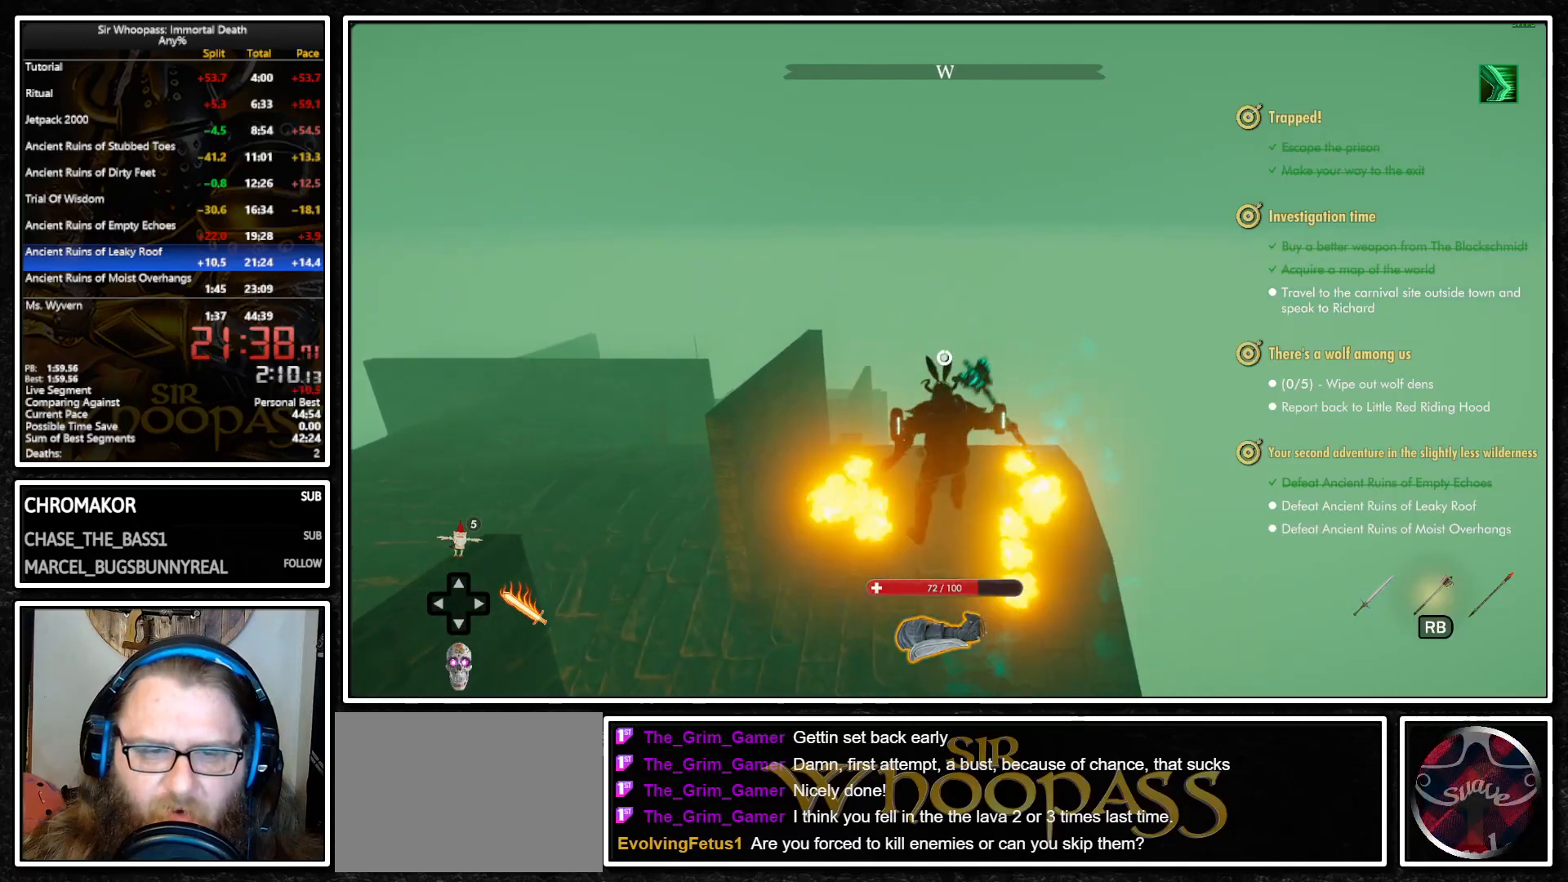
{"buttons": ["CROSS", "L1"], "left_stick": "up", "right_stick": "center", "events": [[100, "L1", "up"], [100, "L2", "down"], [167, "L1", "down"], [167, "L2", "up"], [467, "CROSS", "down"]]}
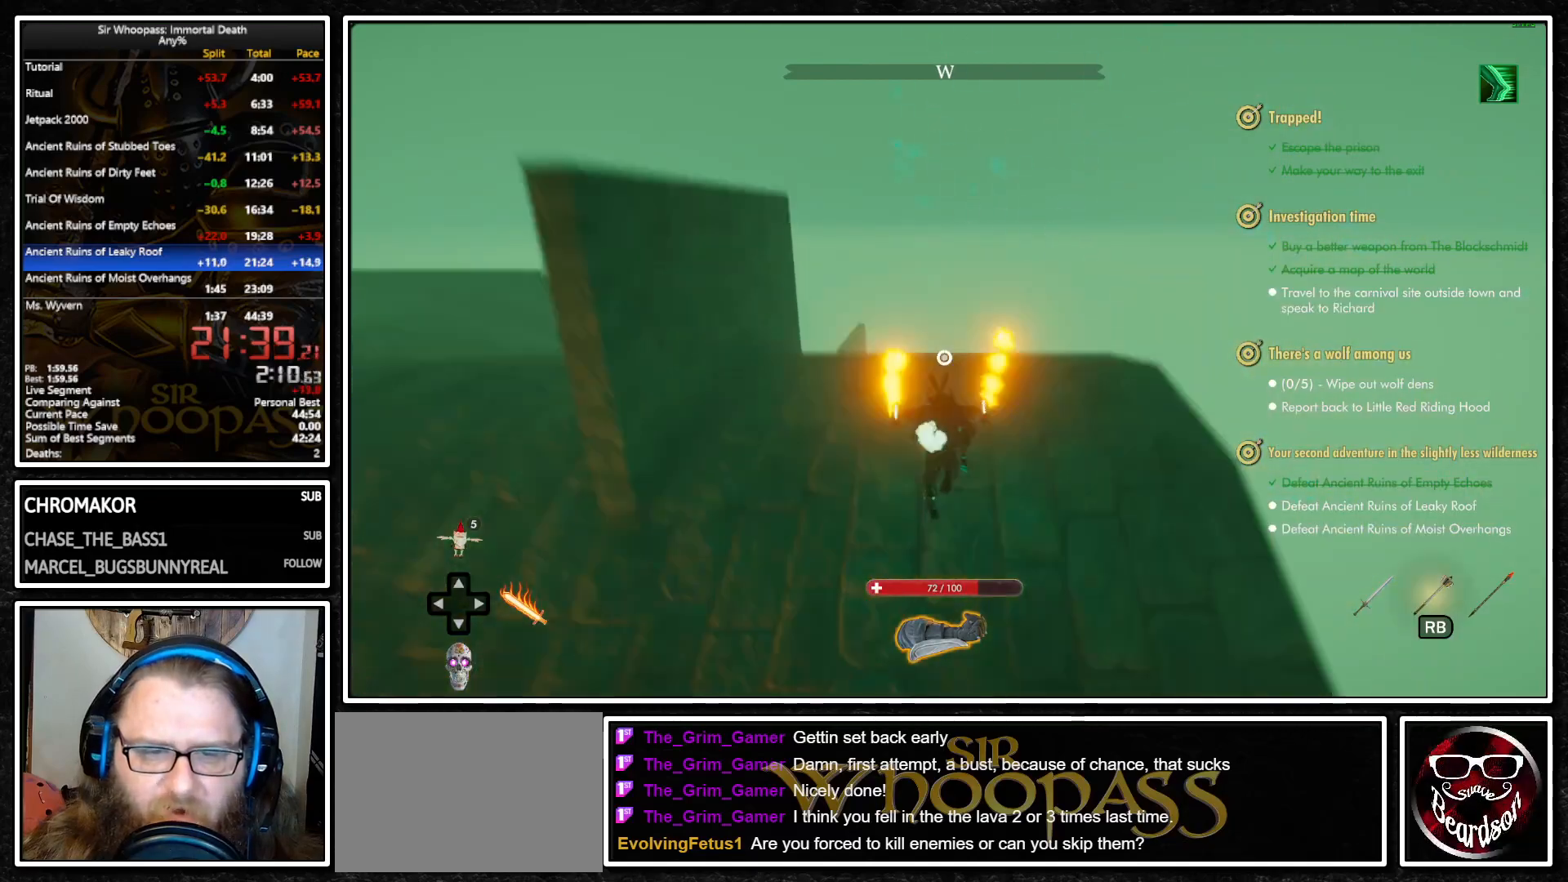
{"buttons": ["L1"], "left_stick": "up", "right_stick": "center", "events": [[50, "CROSS", "up"], [83, "L1", "up"], [83, "L2", "down"], [100, "CROSS", "down"], [167, "L1", "down"], [183, "L2", "up"], [200, "CROSS", "up"], [267, "L1", "up"], [267, "L2", "down"], [283, "CROSS", "down"], [350, "L1", "down"], [350, "L2", "up"], [467, "CROSS", "up"]]}
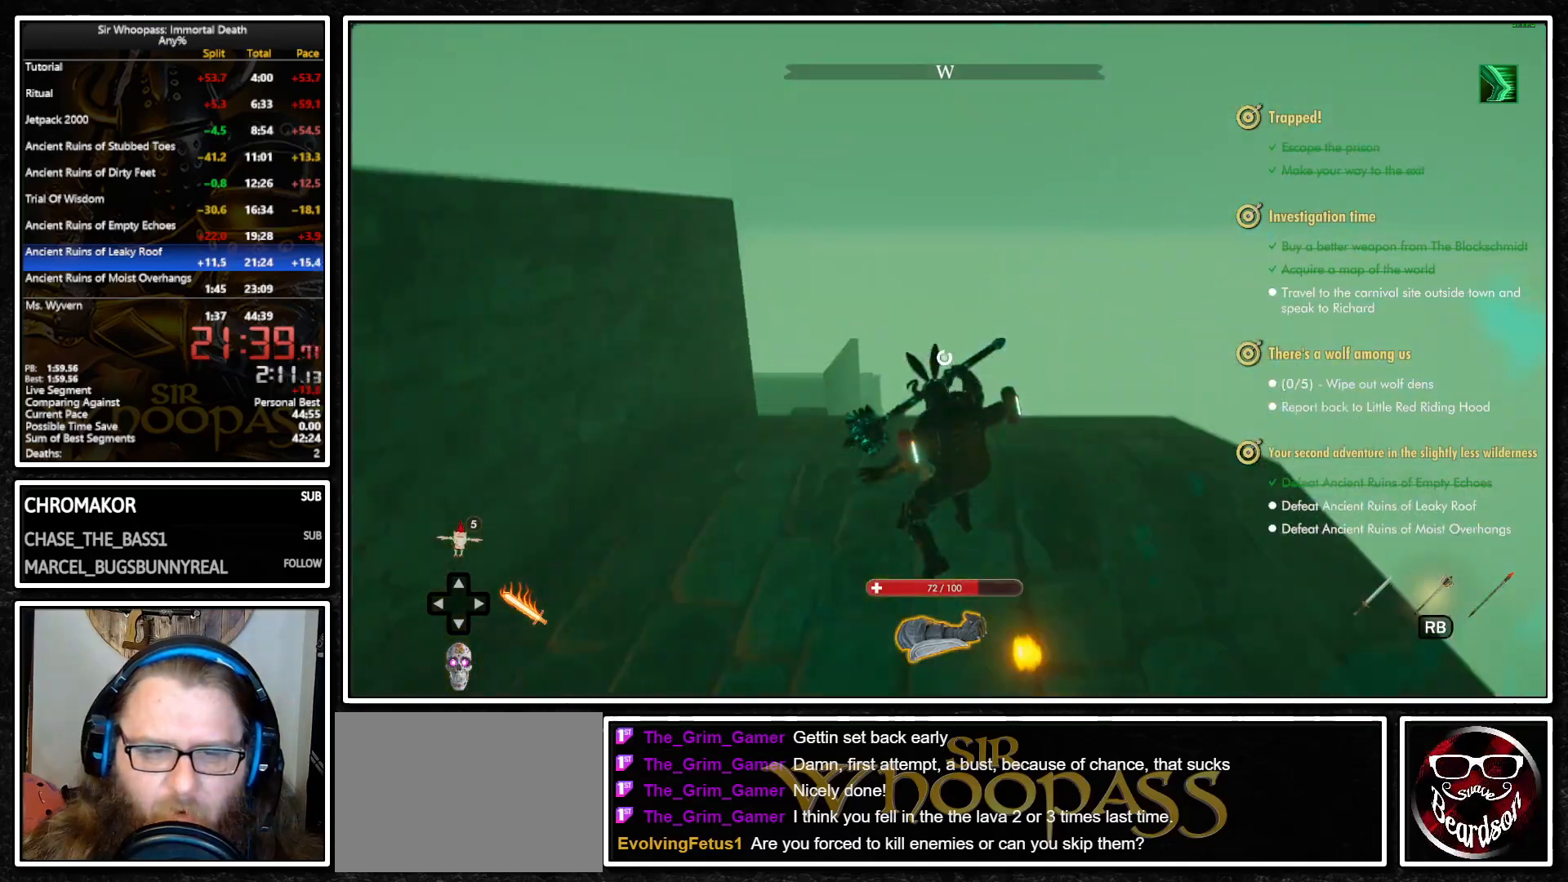
{"buttons": ["L1"], "left_stick": "up", "right_stick": "center", "events": [[367, "right_stick", "down"], [467, "right_stick", "center"]]}
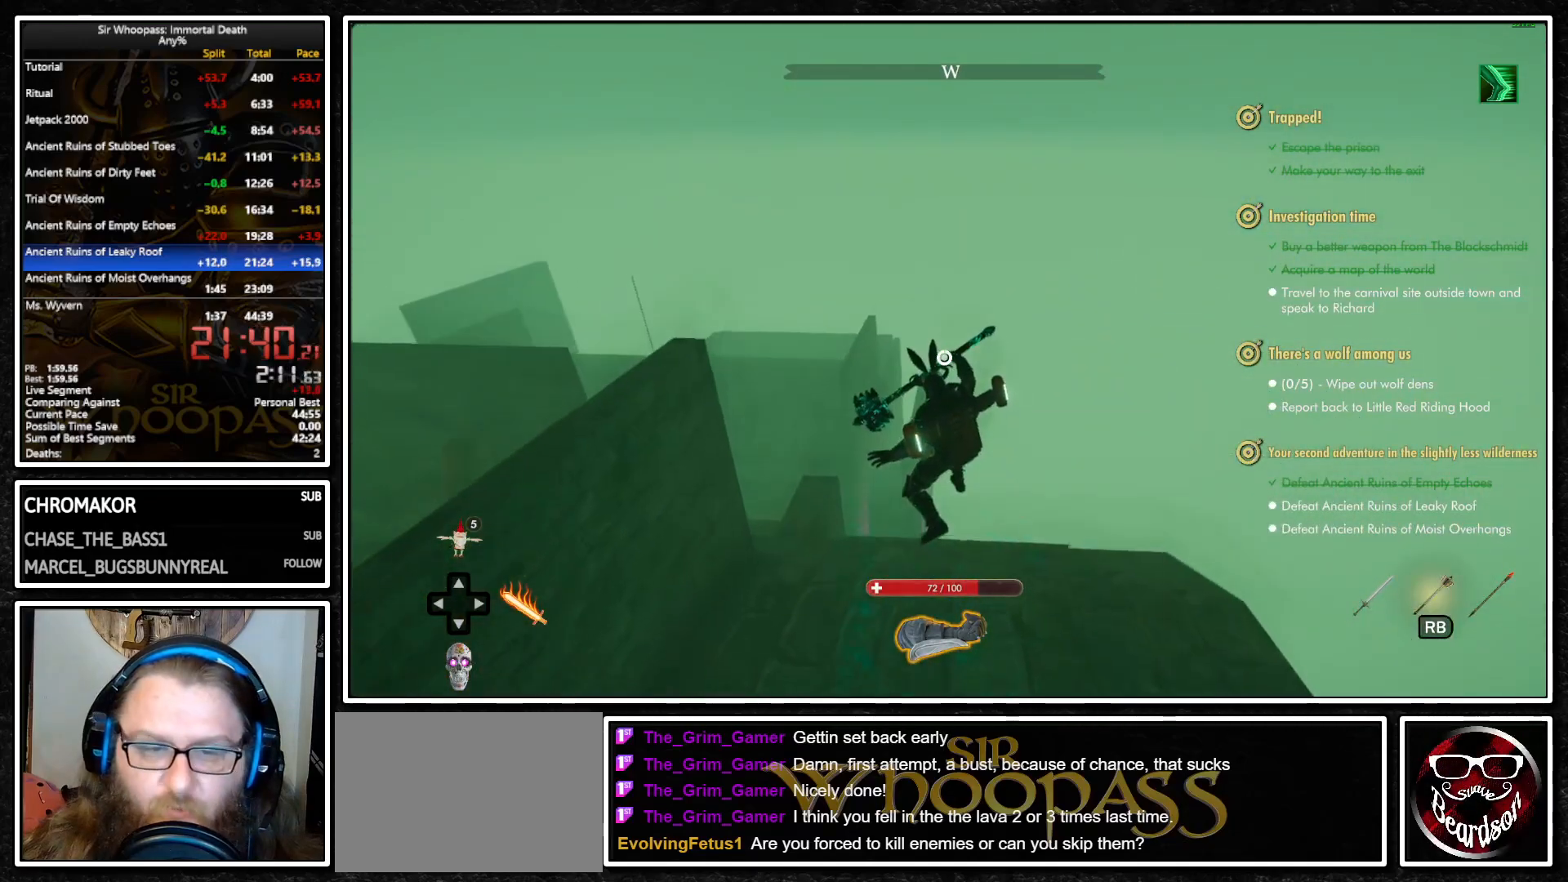
{"buttons": ["L1"], "left_stick": "up", "right_stick": "center", "events": [[17, "L2", "down"], [33, "L1", "up"], [117, "L1", "down"], [117, "L2", "up"], [233, "L1", "up"], [233, "L2", "down"], [283, "L1", "down"], [300, "L2", "up"], [317, "CROSS", "down"], [367, "CROSS", "up"]]}
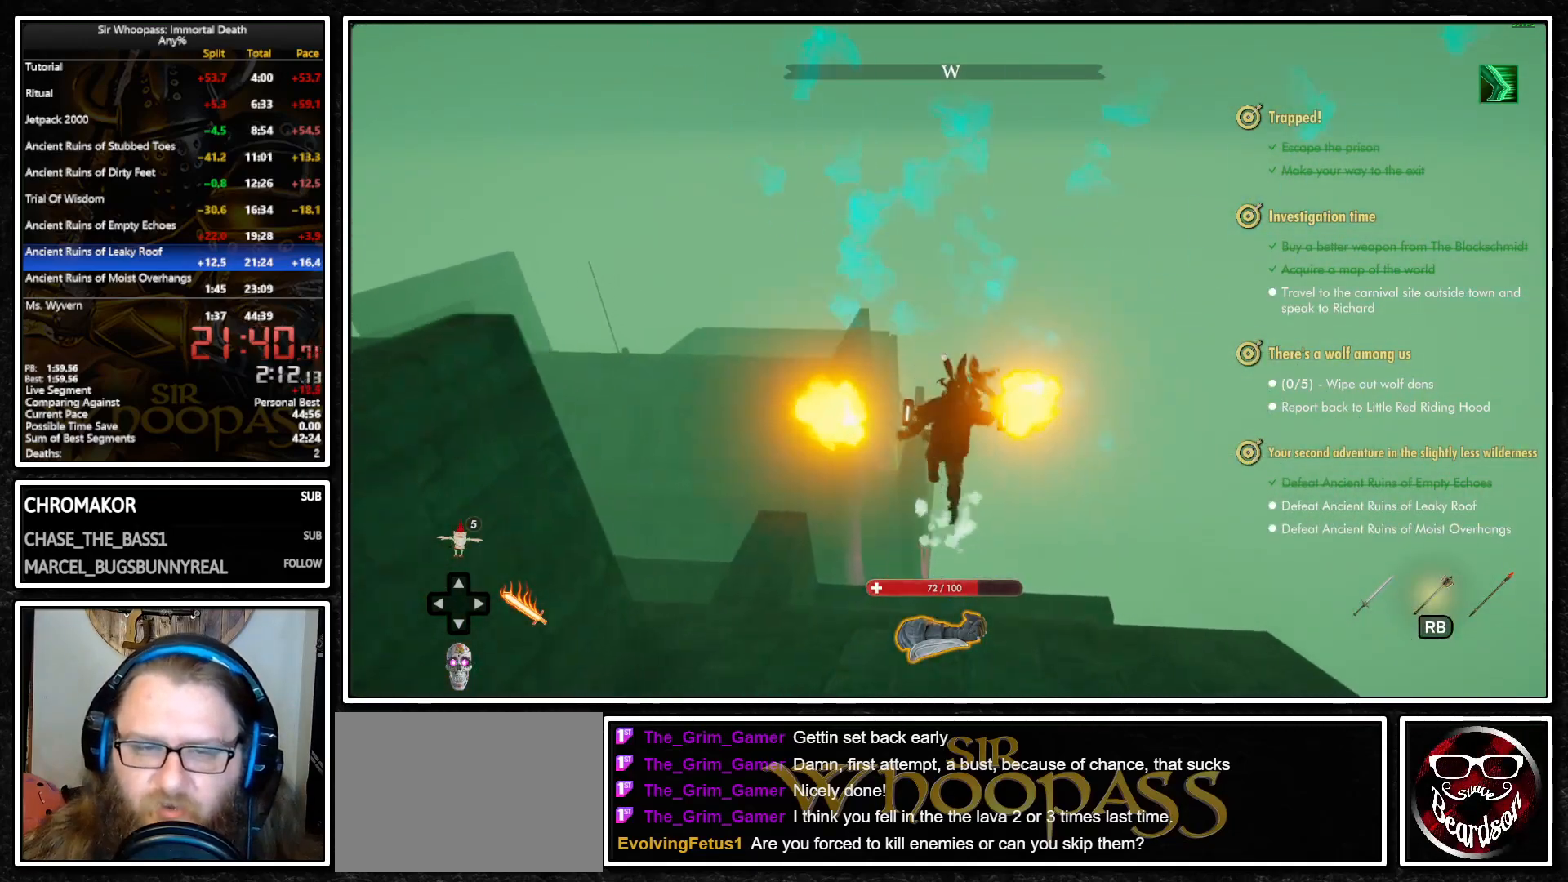
{"buttons": ["CROSS", "L2"], "left_stick": "up", "right_stick": "center", "events": [[267, "L1", "up"], [267, "L2", "down"], [283, "CROSS", "down"], [367, "L1", "down"], [383, "CROSS", "up"], [383, "L2", "up"], [450, "CROSS", "down"], [450, "L2", "down"], [483, "L1", "up"]]}
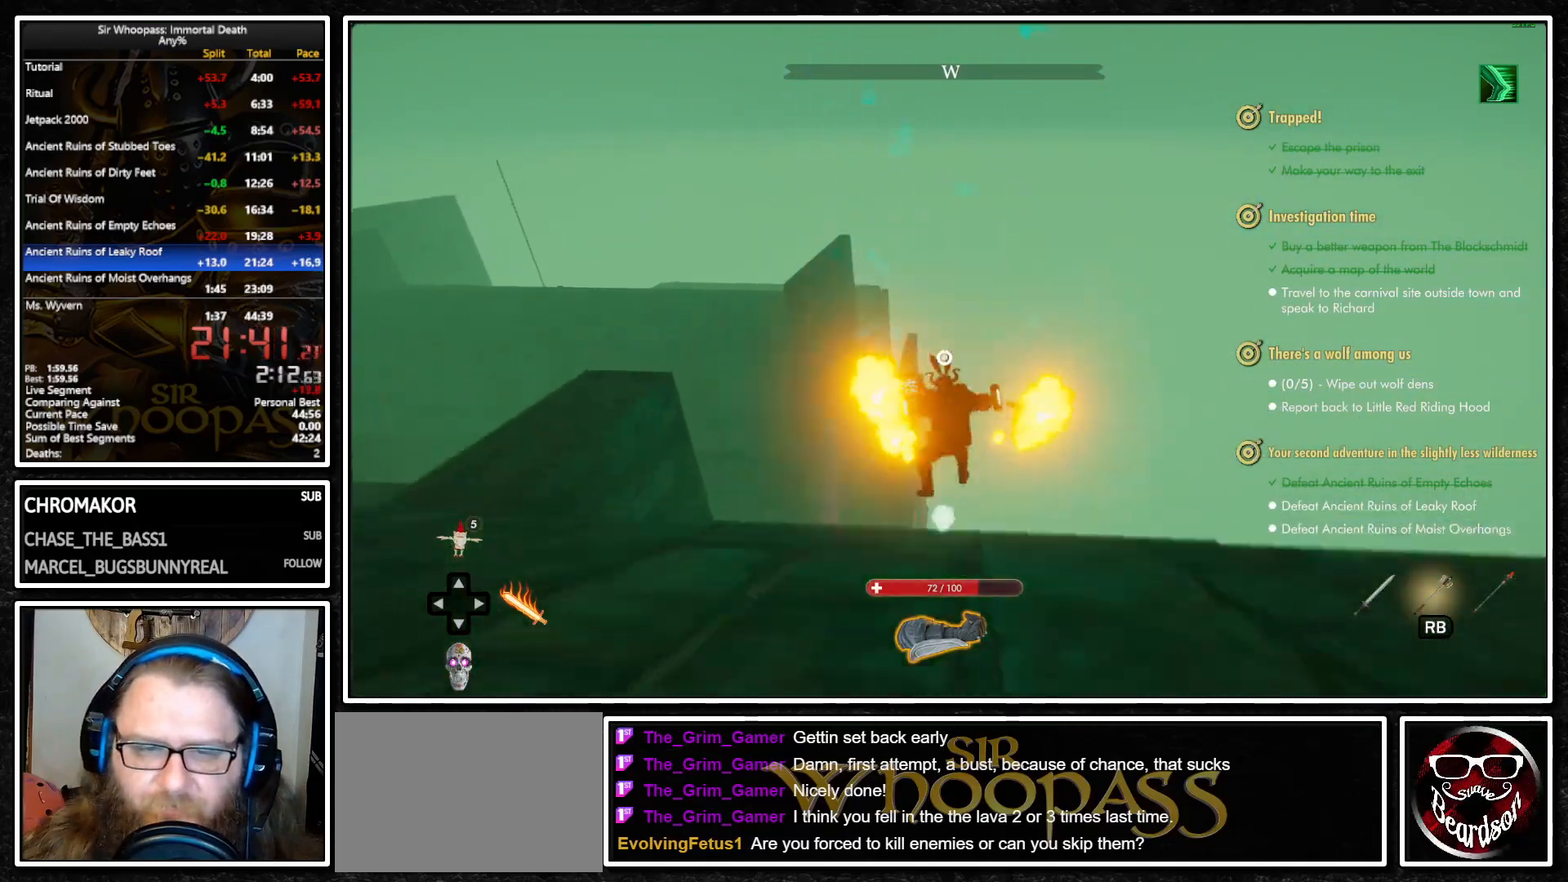
{"buttons": ["L1"], "left_stick": "up", "right_stick": "center", "events": [[50, "CROSS", "up"], [50, "L1", "down"], [67, "L2", "up"]]}
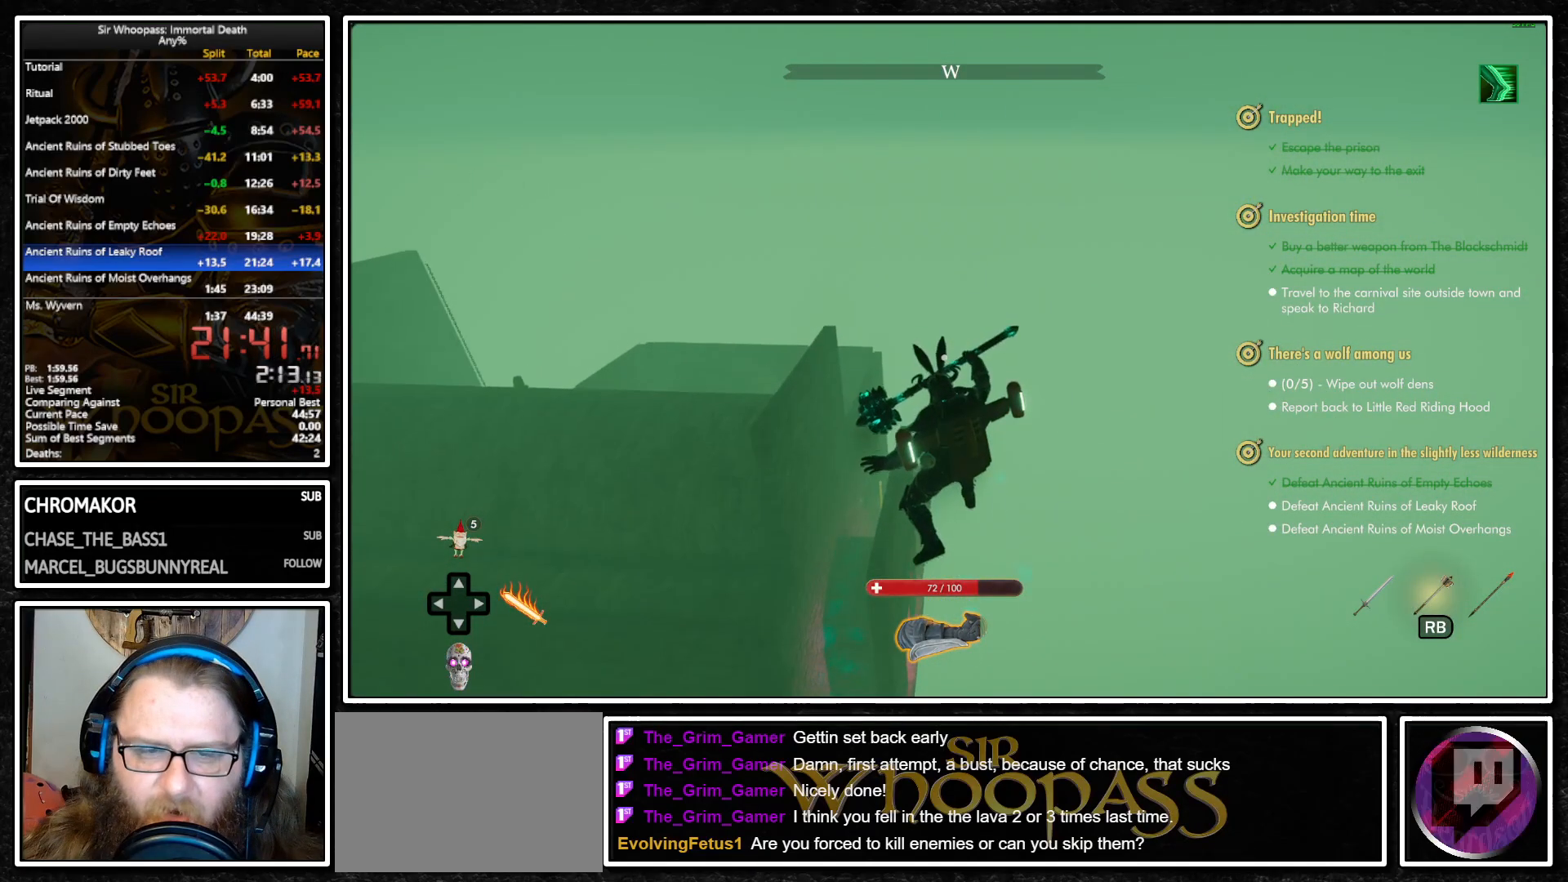
{"buttons": ["L1"], "left_stick": "up", "right_stick": "down", "events": [[300, "L2", "down"], [333, "L1", "up"], [450, "L1", "down"], [467, "L2", "up"], [500, "right_stick", "down"]]}